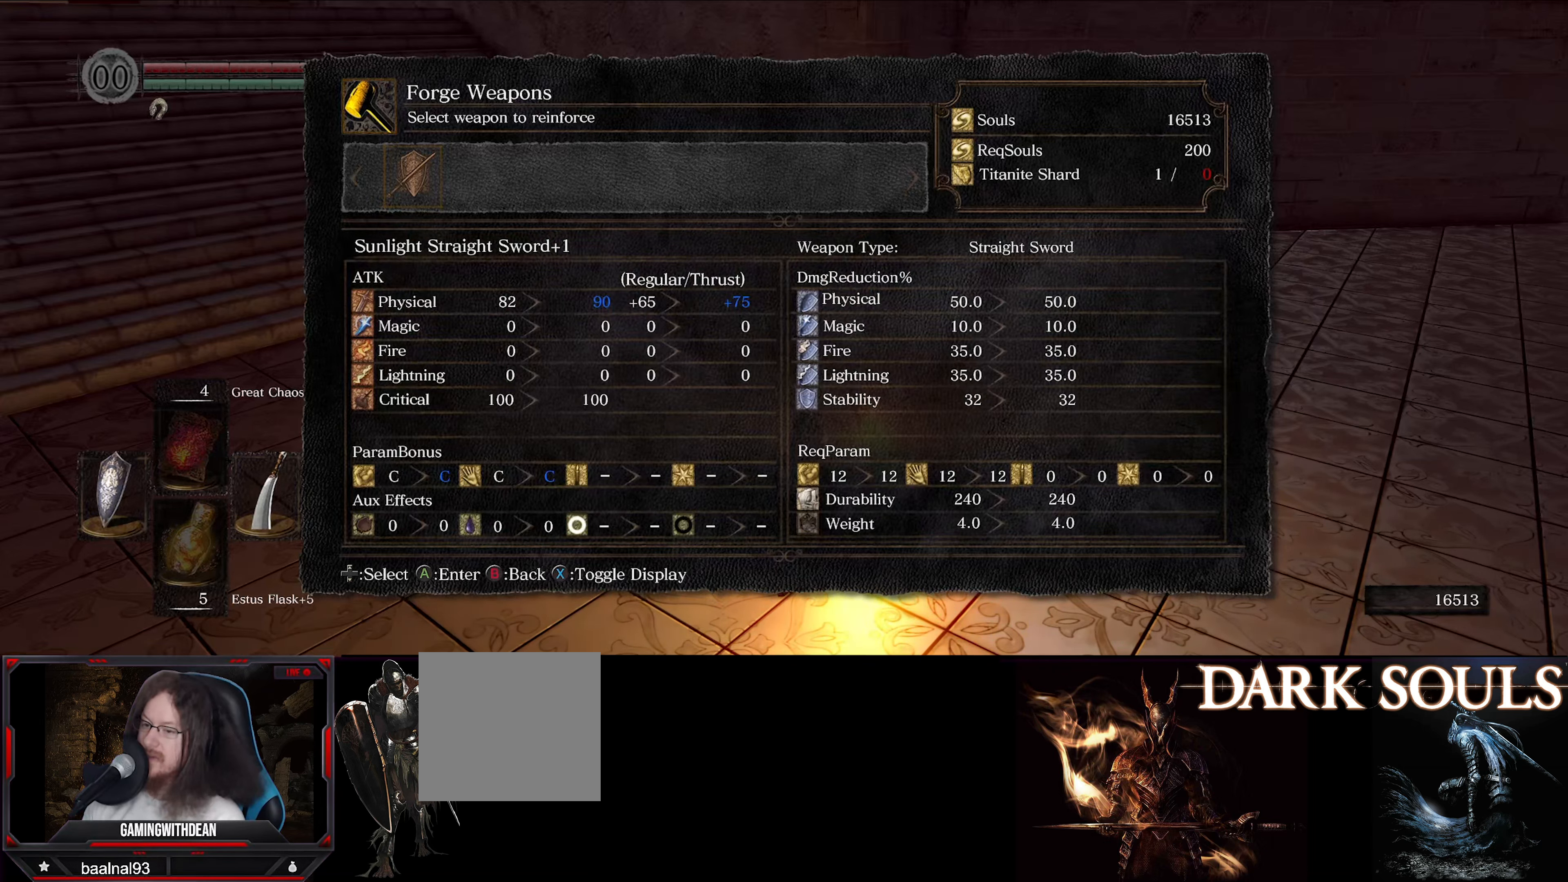
Gameplay with a controller (Xbox layout); each line is a JSON object with the inputs held at the frame after it. "events" lists button and stick changes between this image and that frame as [ms after this image, input, new state], when the widget could be followed in between. Not read: L3 R3.
{"buttons": [], "left_stick": "center", "right_stick": "center", "events": [[100, "X", "down"], [250, "X", "up"]]}
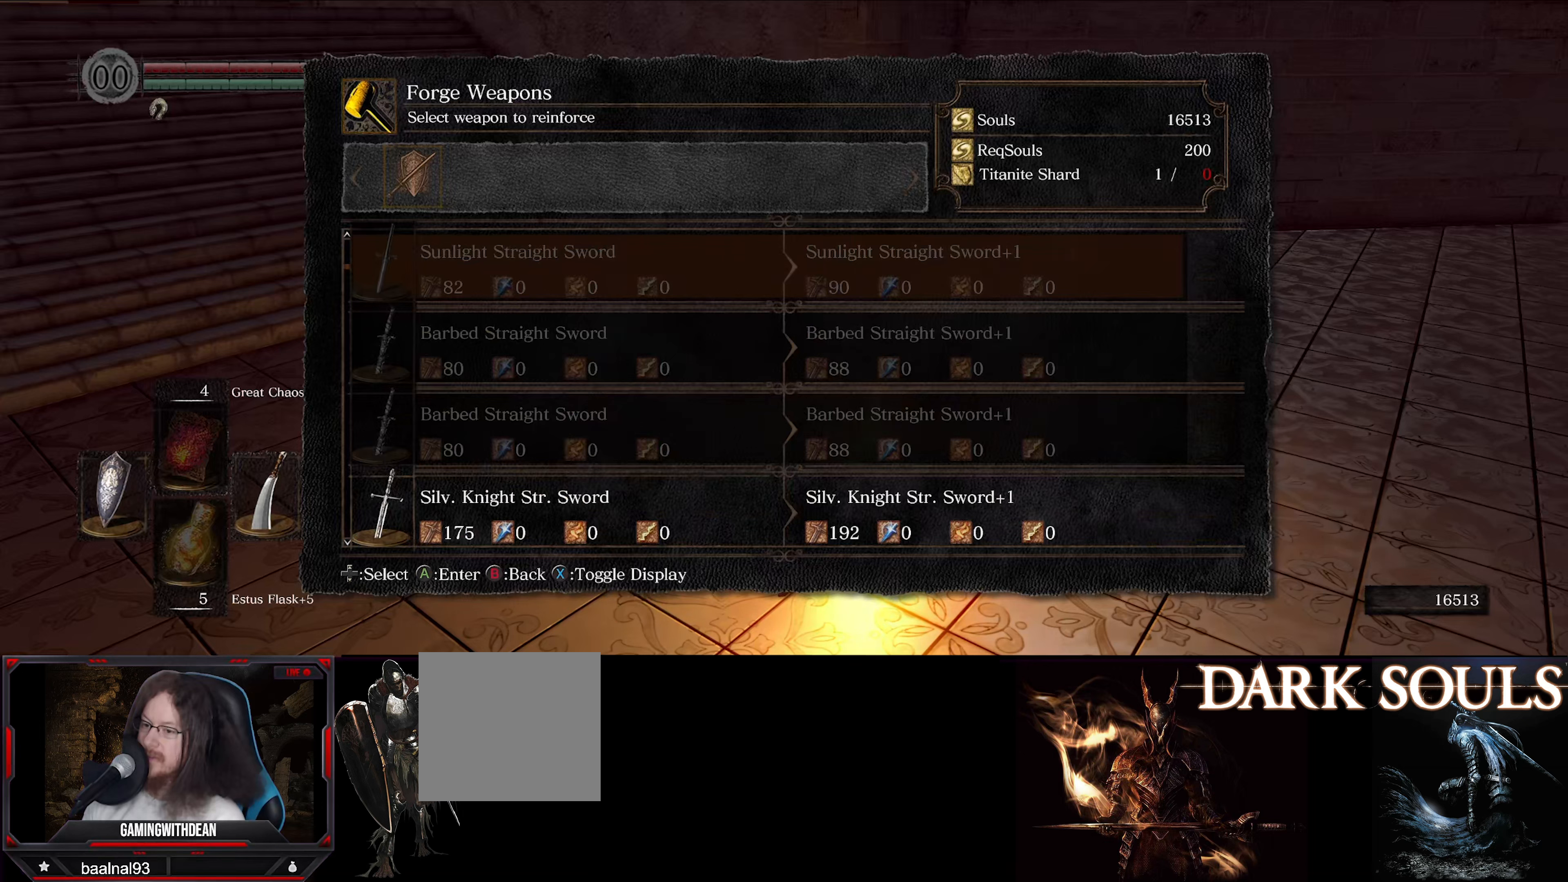
{"buttons": [], "left_stick": "center", "right_stick": "center", "events": []}
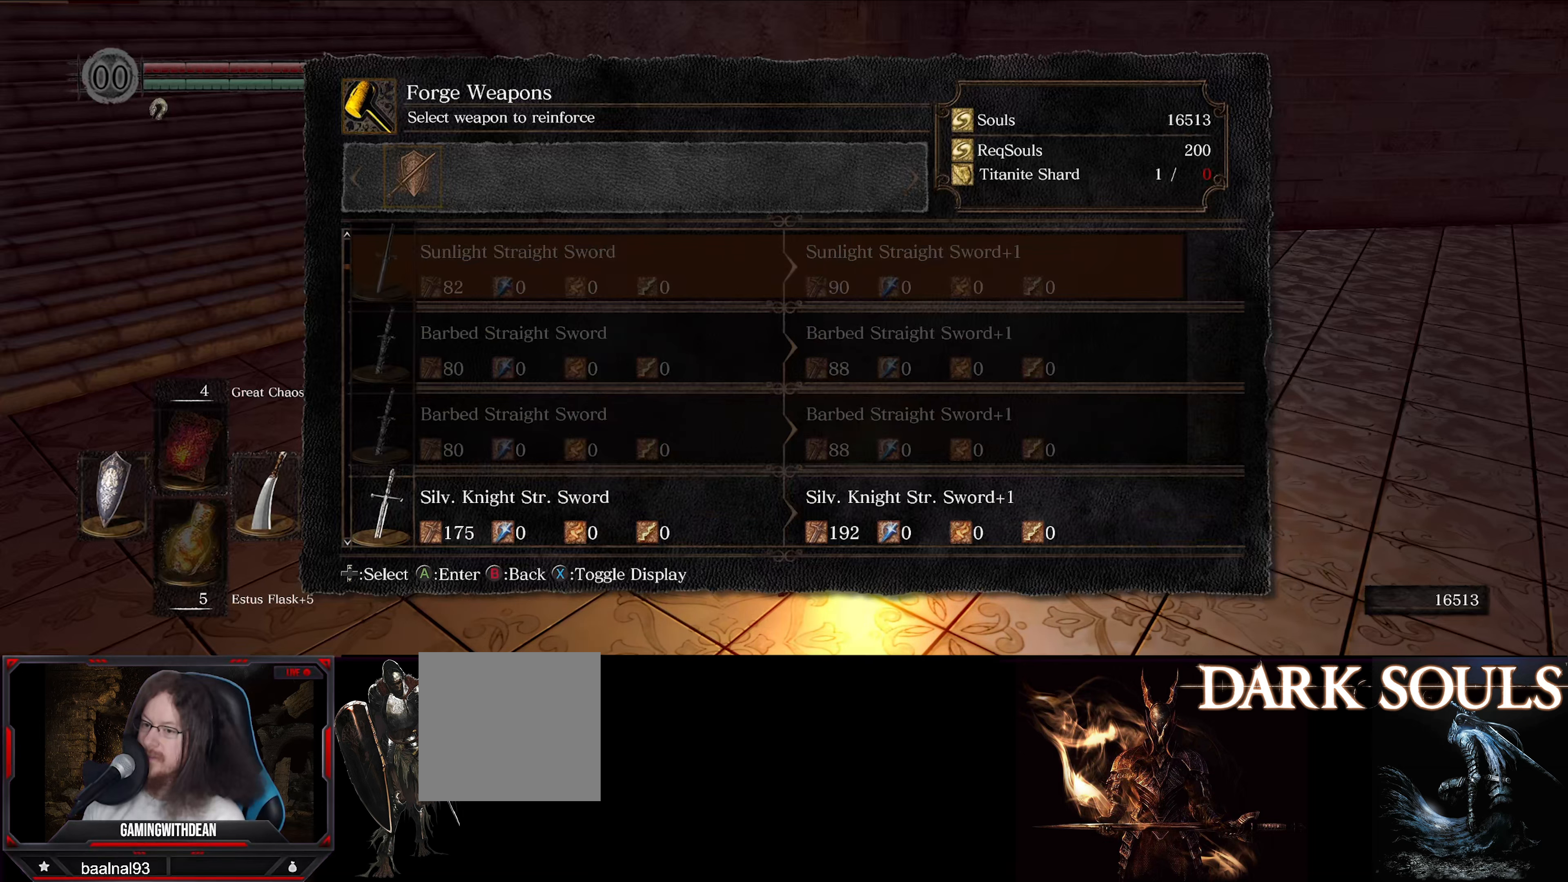
{"buttons": [], "left_stick": "center", "right_stick": "center", "events": []}
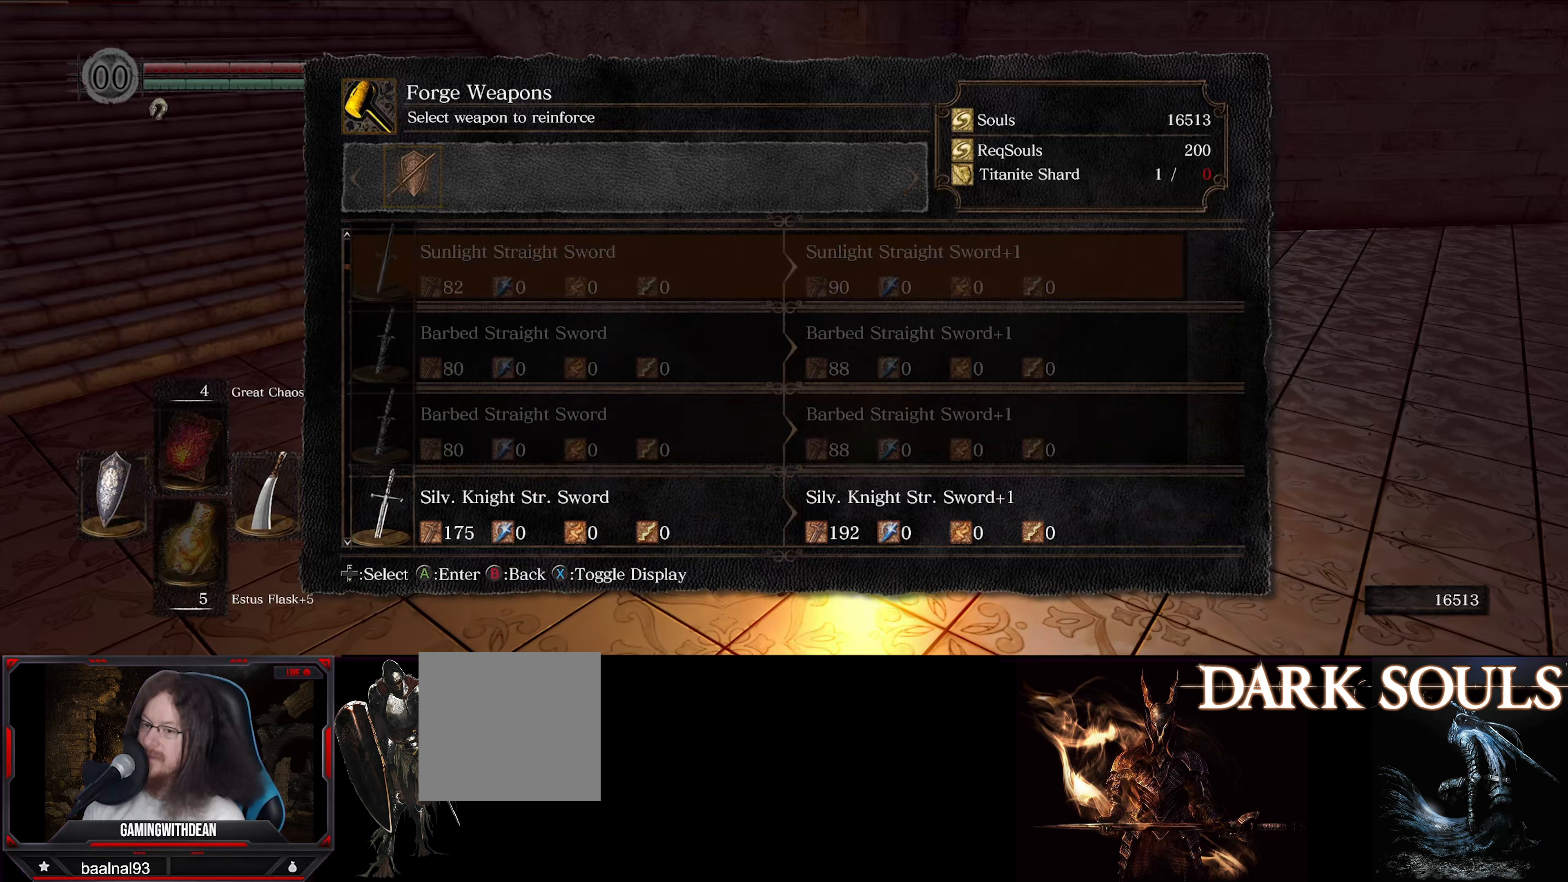
{"buttons": [], "left_stick": "center", "right_stick": "center", "events": []}
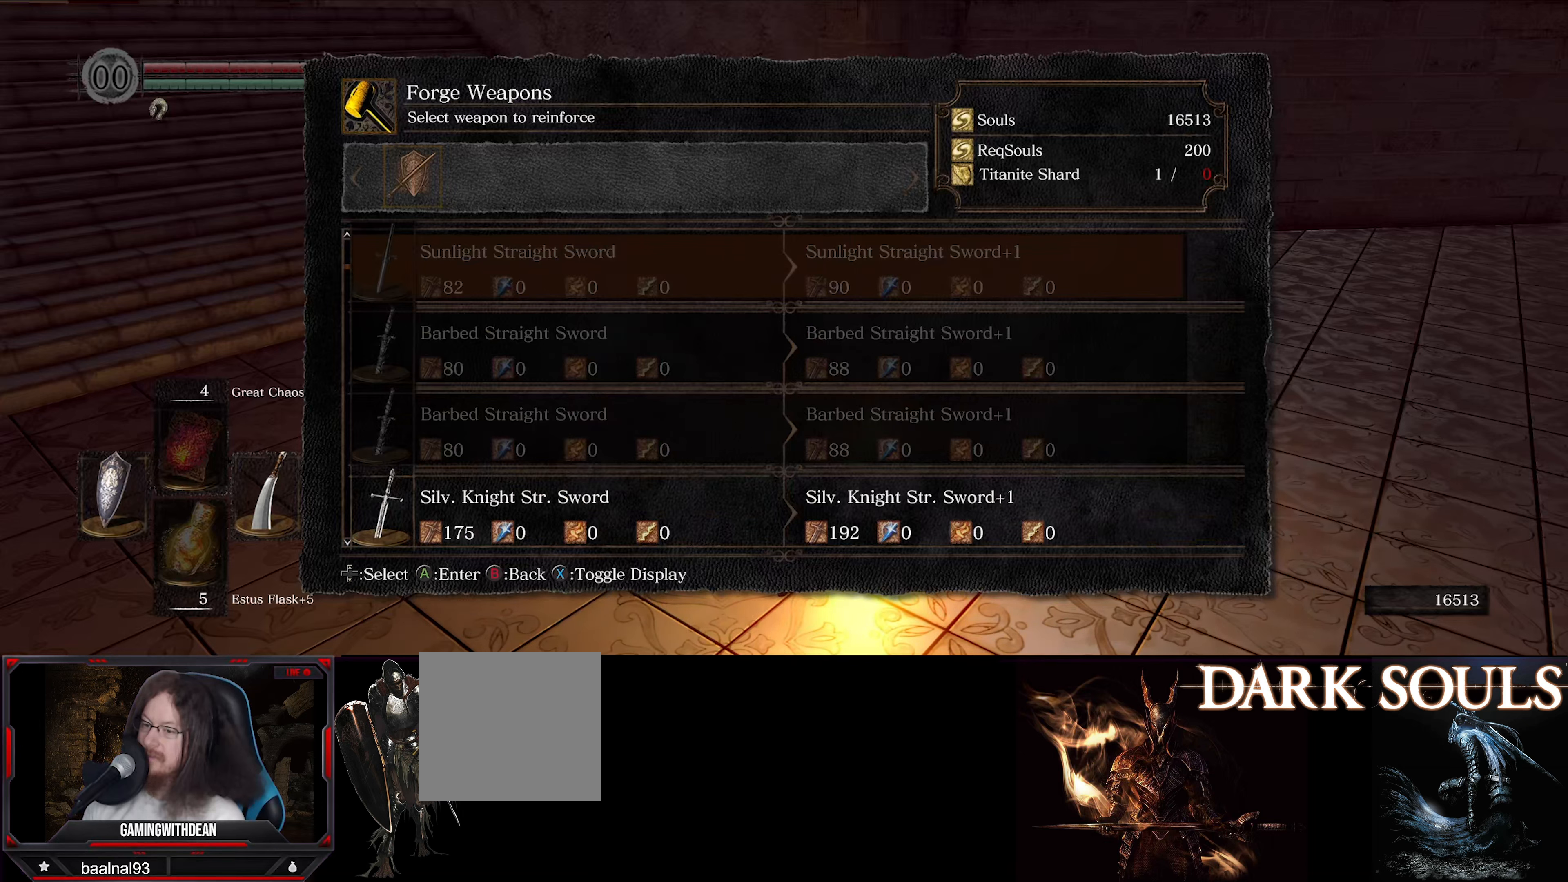
{"buttons": [], "left_stick": "center", "right_stick": "center", "events": []}
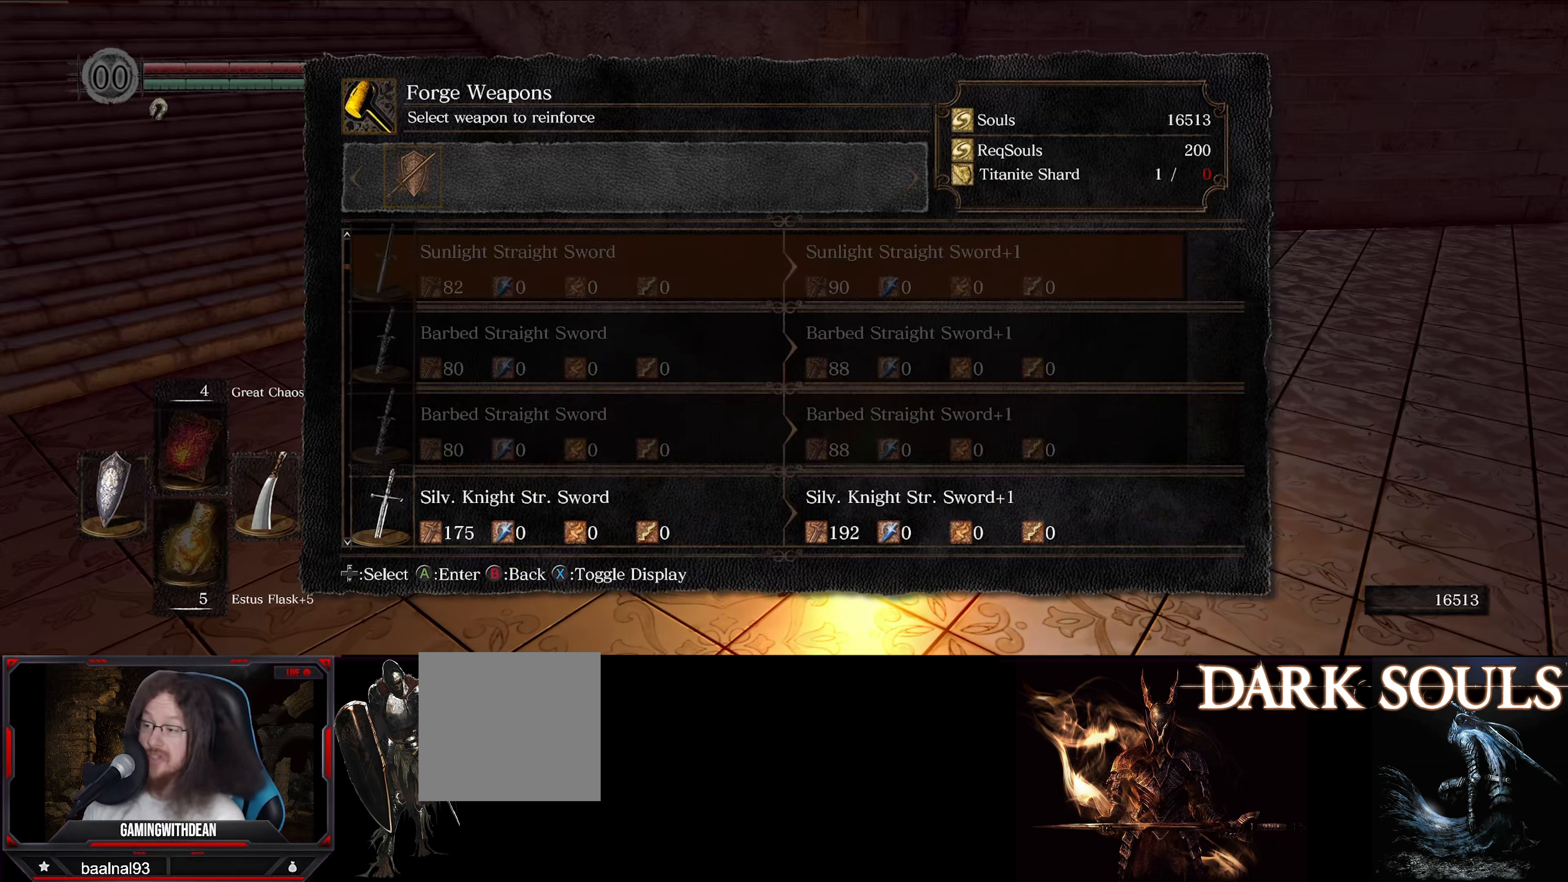
{"buttons": [], "left_stick": "center", "right_stick": "center", "events": [[317, "DPAD_UP", "down"], [483, "DPAD_UP", "up"]]}
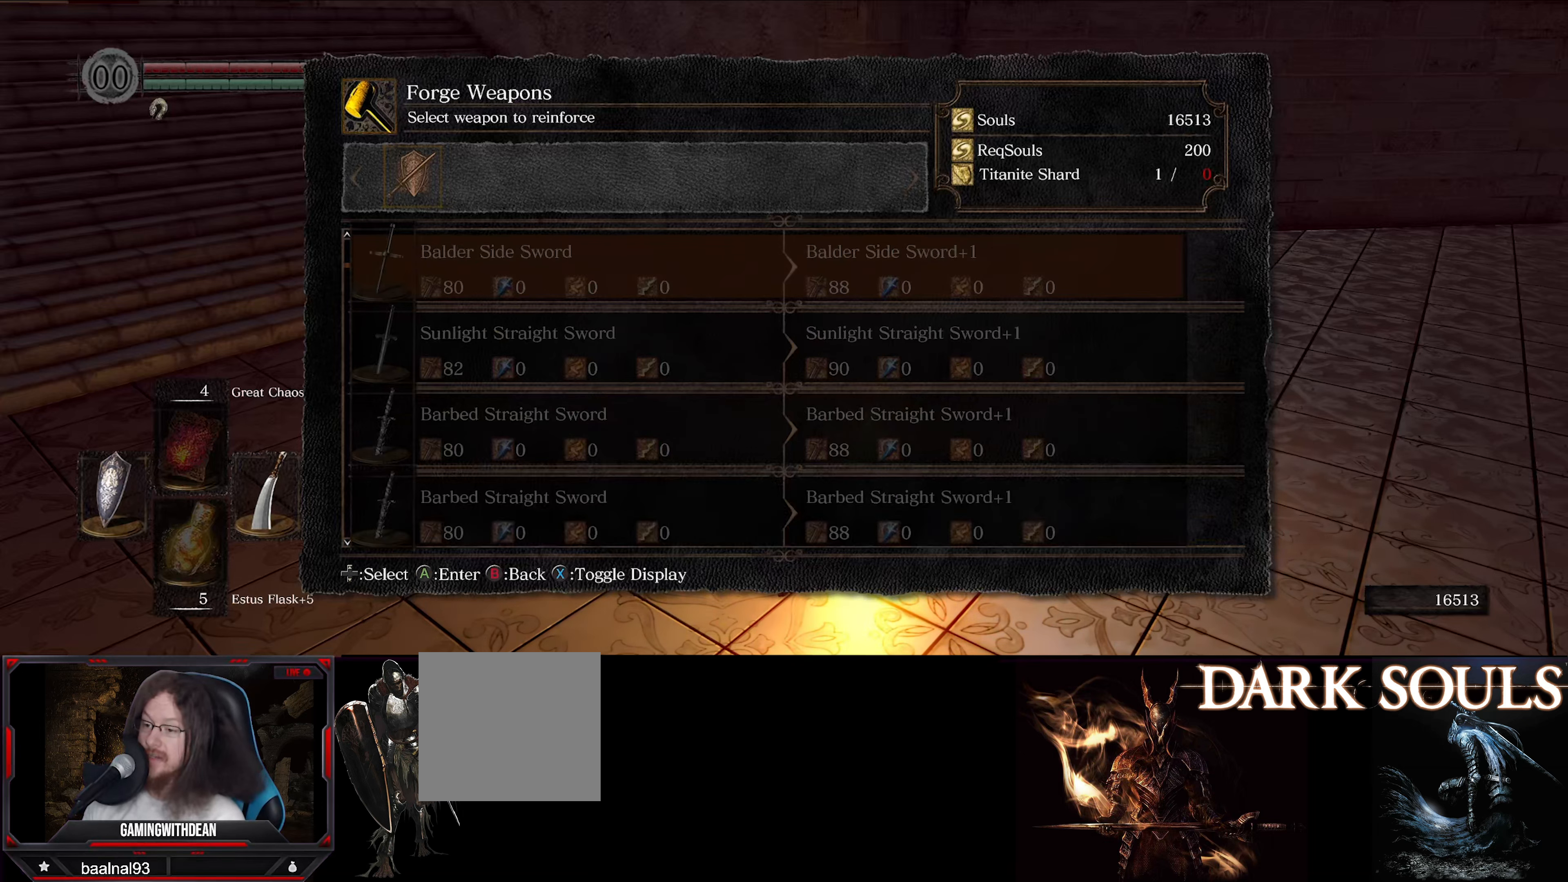
{"buttons": [], "left_stick": "center", "right_stick": "center", "events": []}
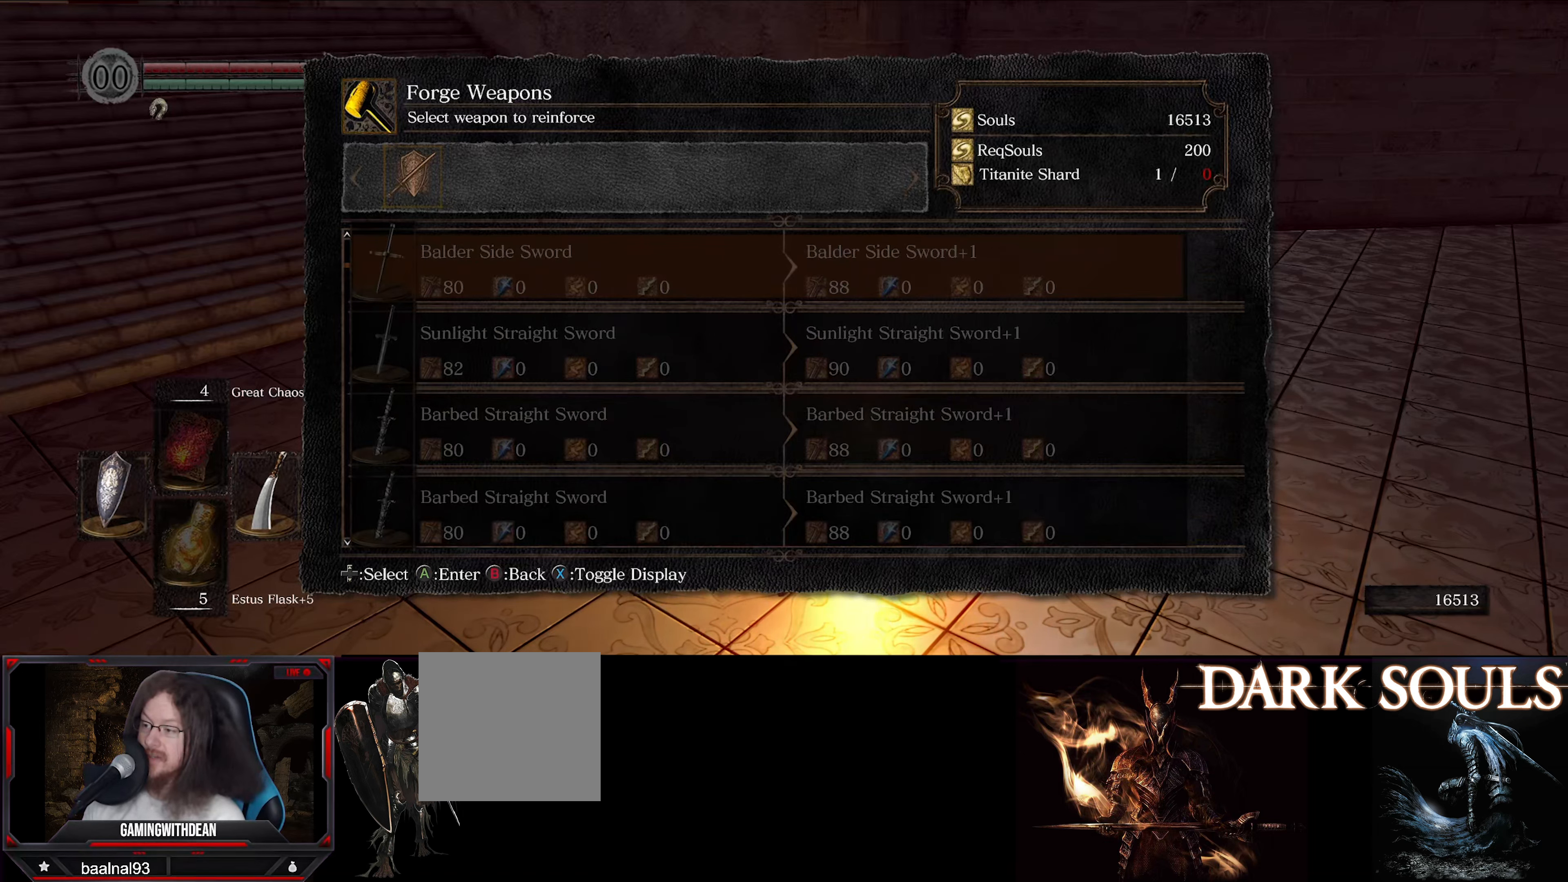
{"buttons": [], "left_stick": "center", "right_stick": "center", "events": [[333, "X", "down"], [450, "X", "up"]]}
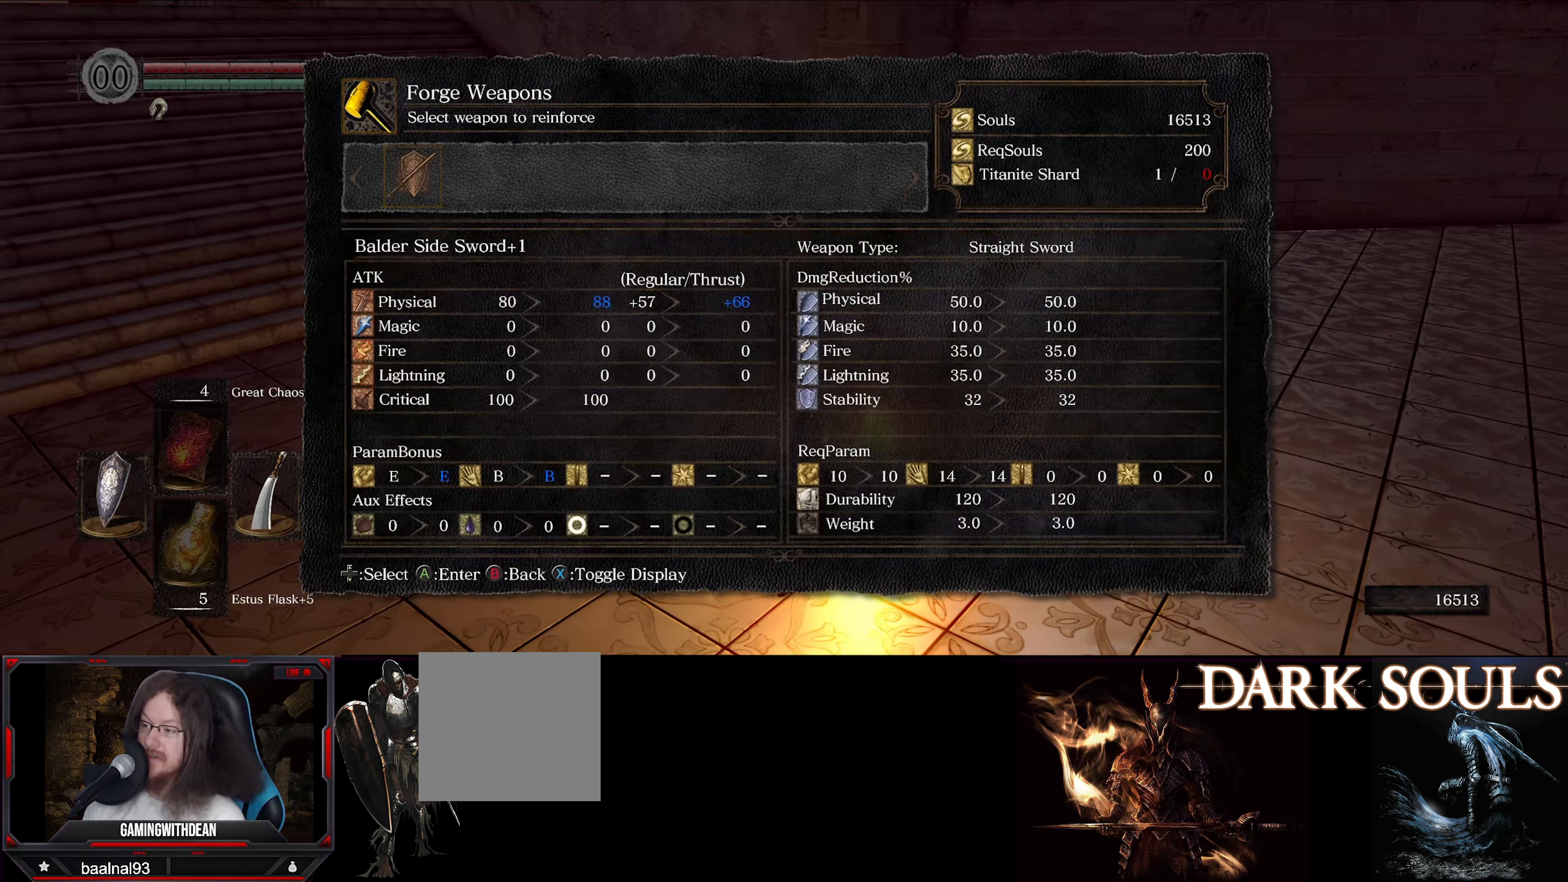
{"buttons": [], "left_stick": "center", "right_stick": "center", "events": []}
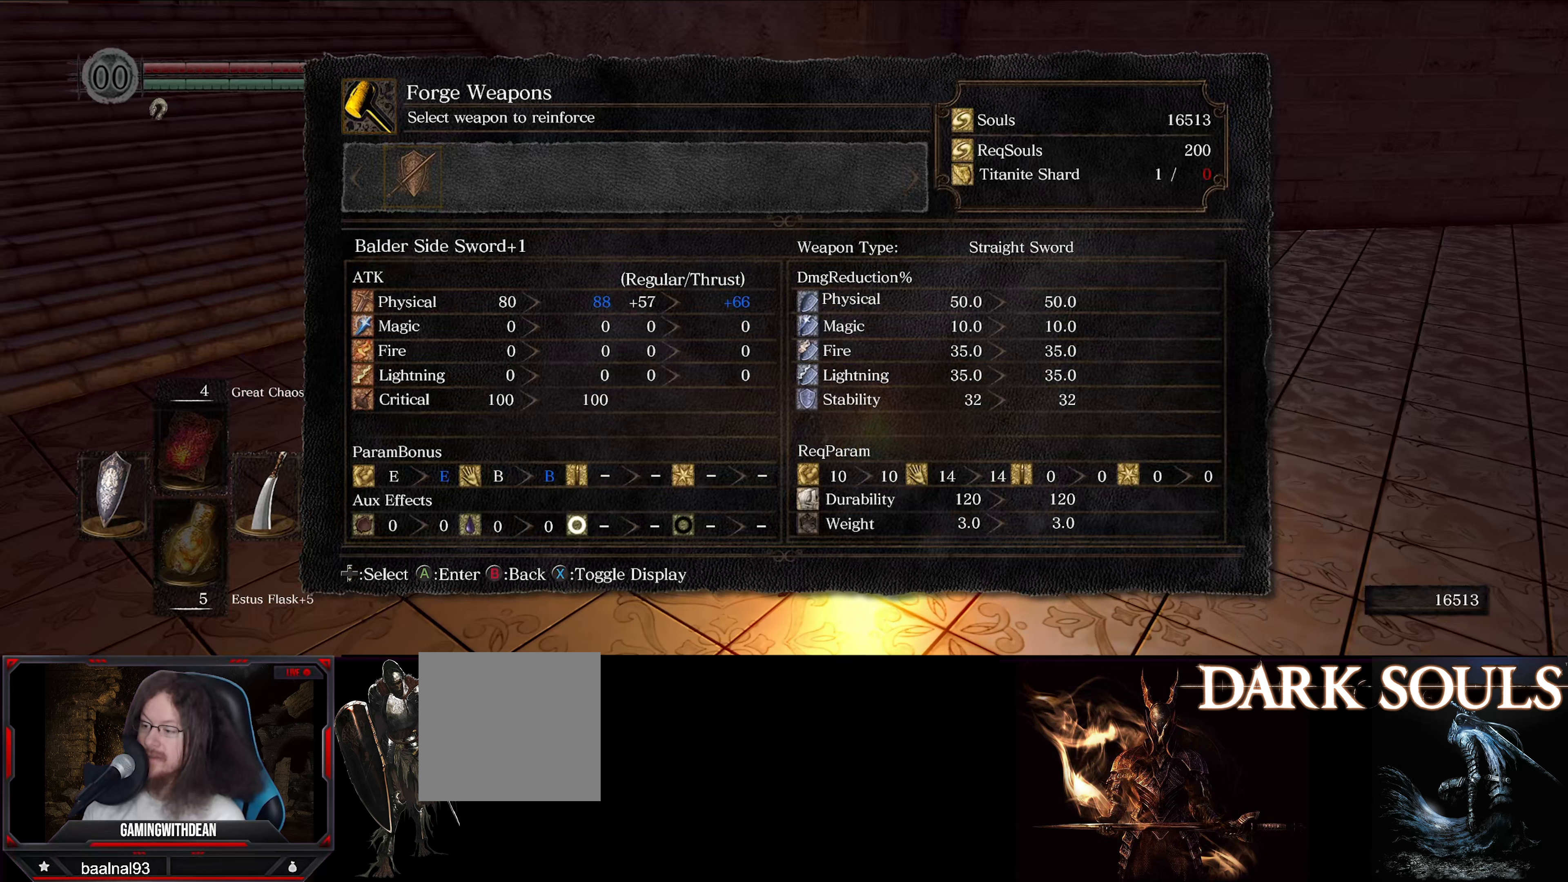
{"buttons": [], "left_stick": "center", "right_stick": "center", "events": [[284, "DPAD_UP", "down"], [384, "DPAD_UP", "up"]]}
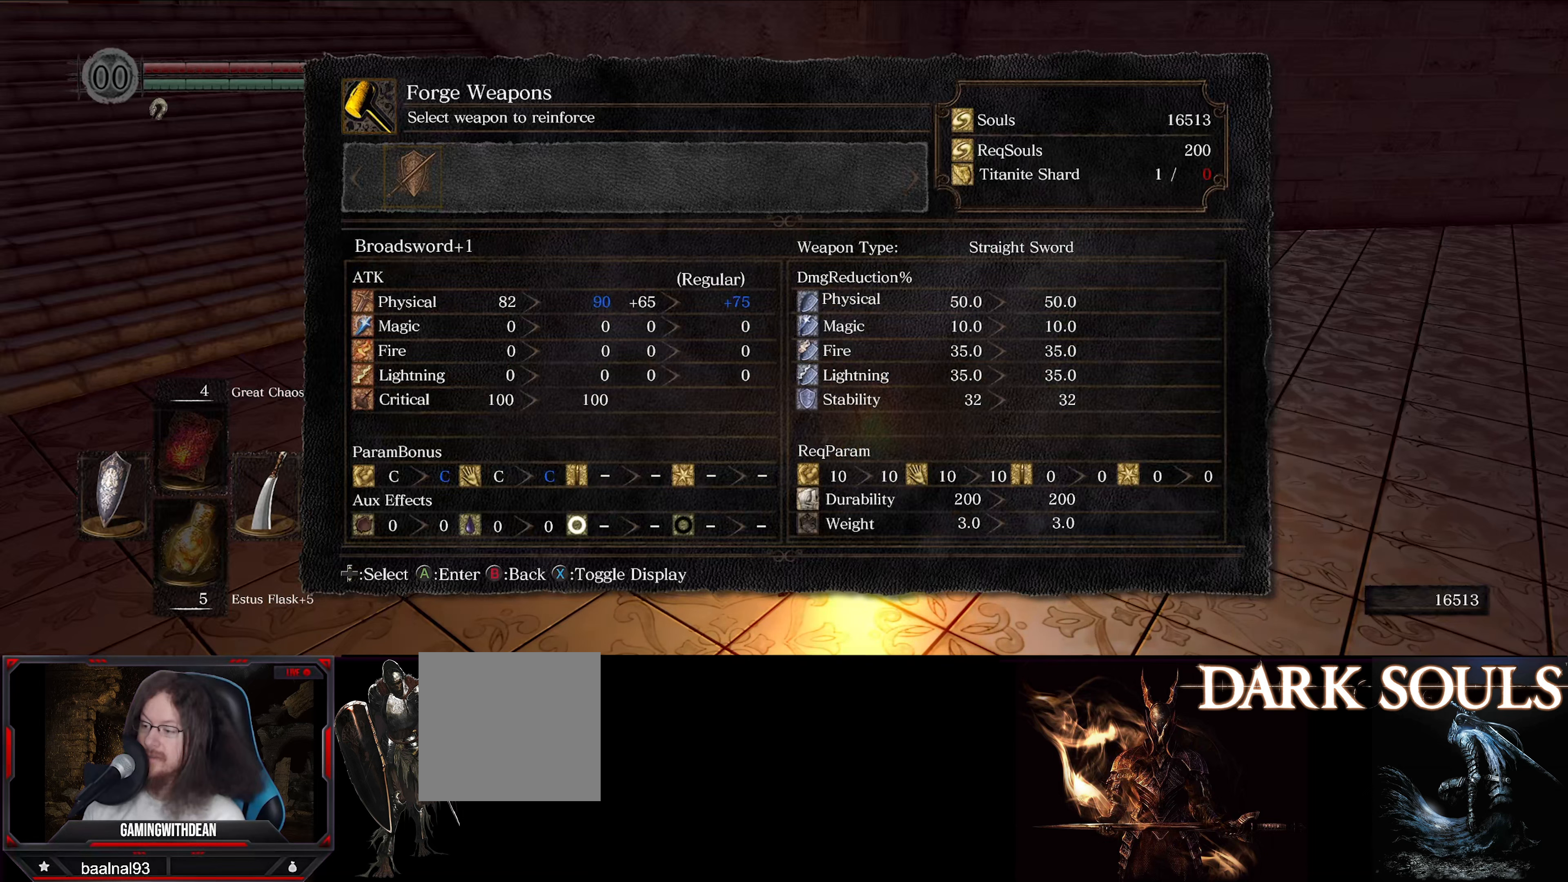
{"buttons": [], "left_stick": "center", "right_stick": "center", "events": [[100, "DPAD_UP", "down"], [217, "DPAD_UP", "up"]]}
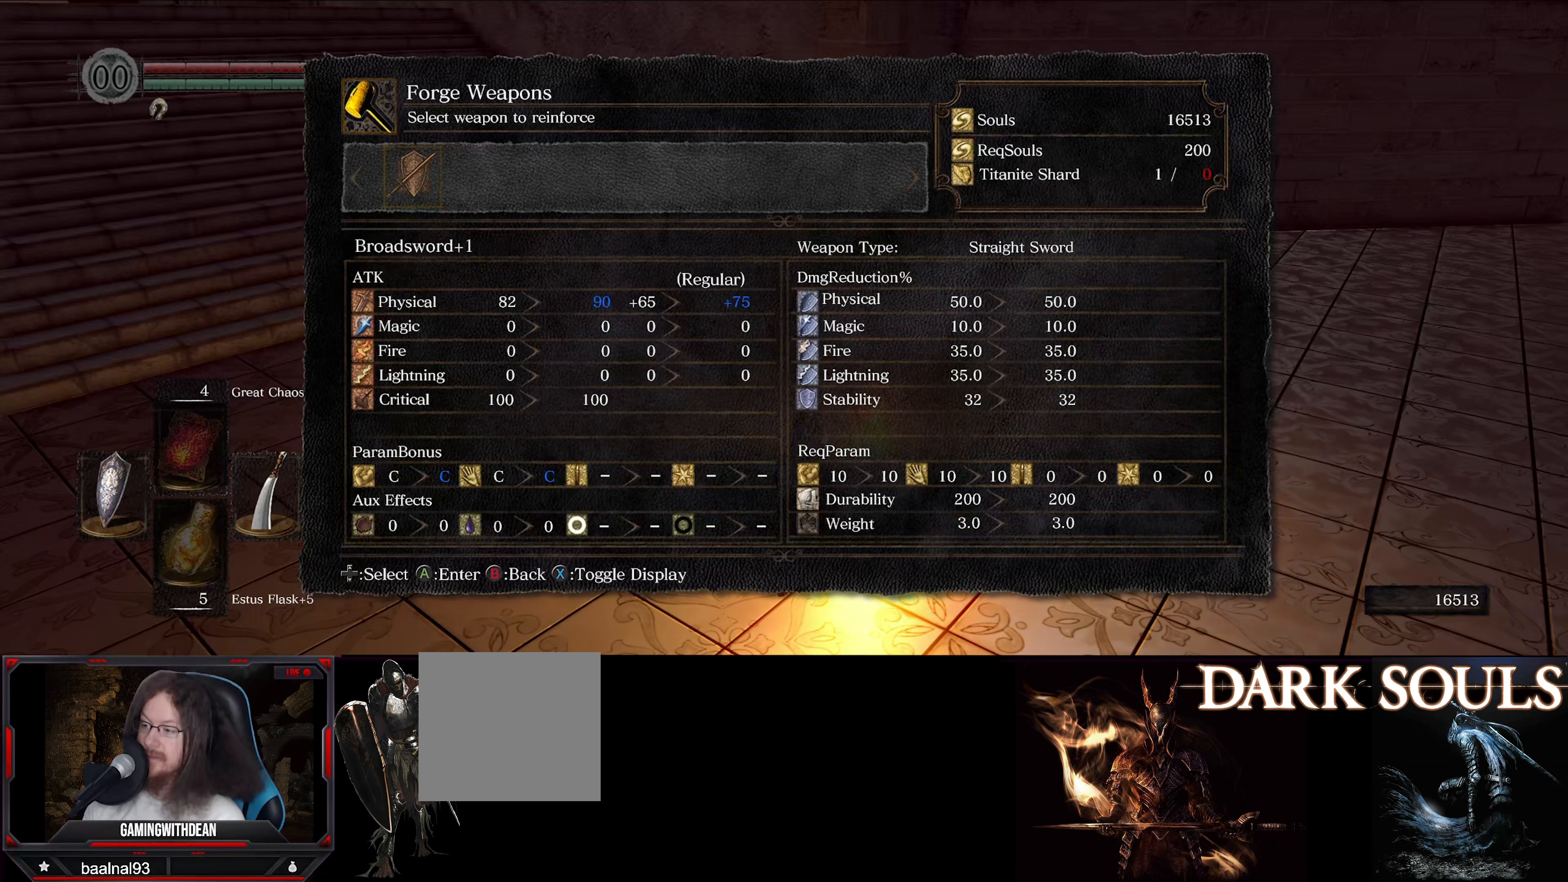
{"buttons": [], "left_stick": "center", "right_stick": "center", "events": []}
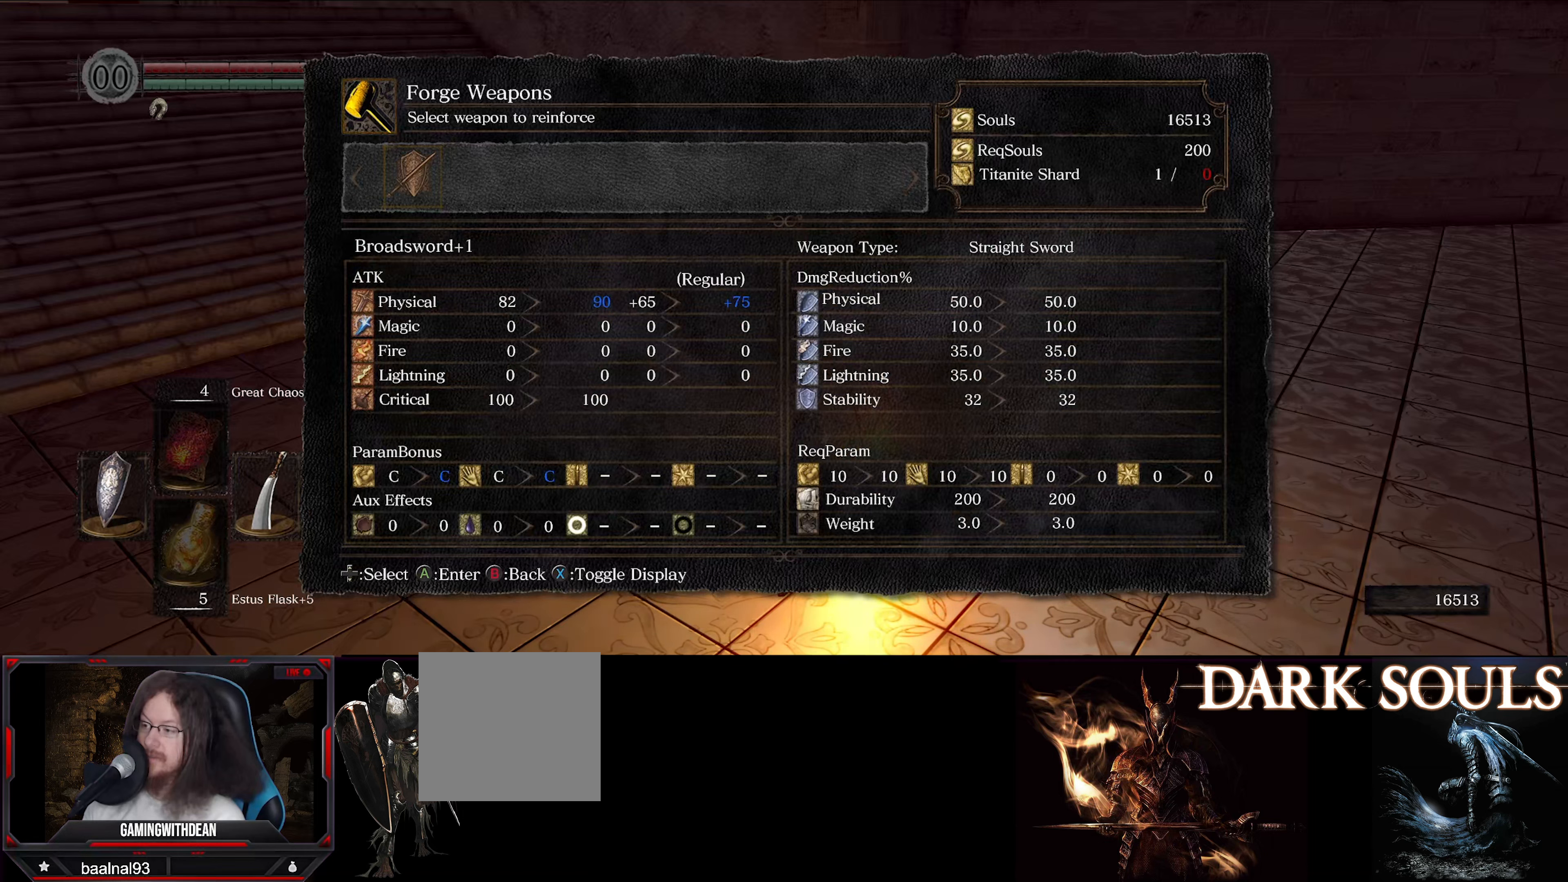
{"buttons": [], "left_stick": "center", "right_stick": "center", "events": [[117, "DPAD_UP", "down"], [250, "DPAD_UP", "up"], [334, "DPAD_UP", "down"], [434, "DPAD_UP", "up"]]}
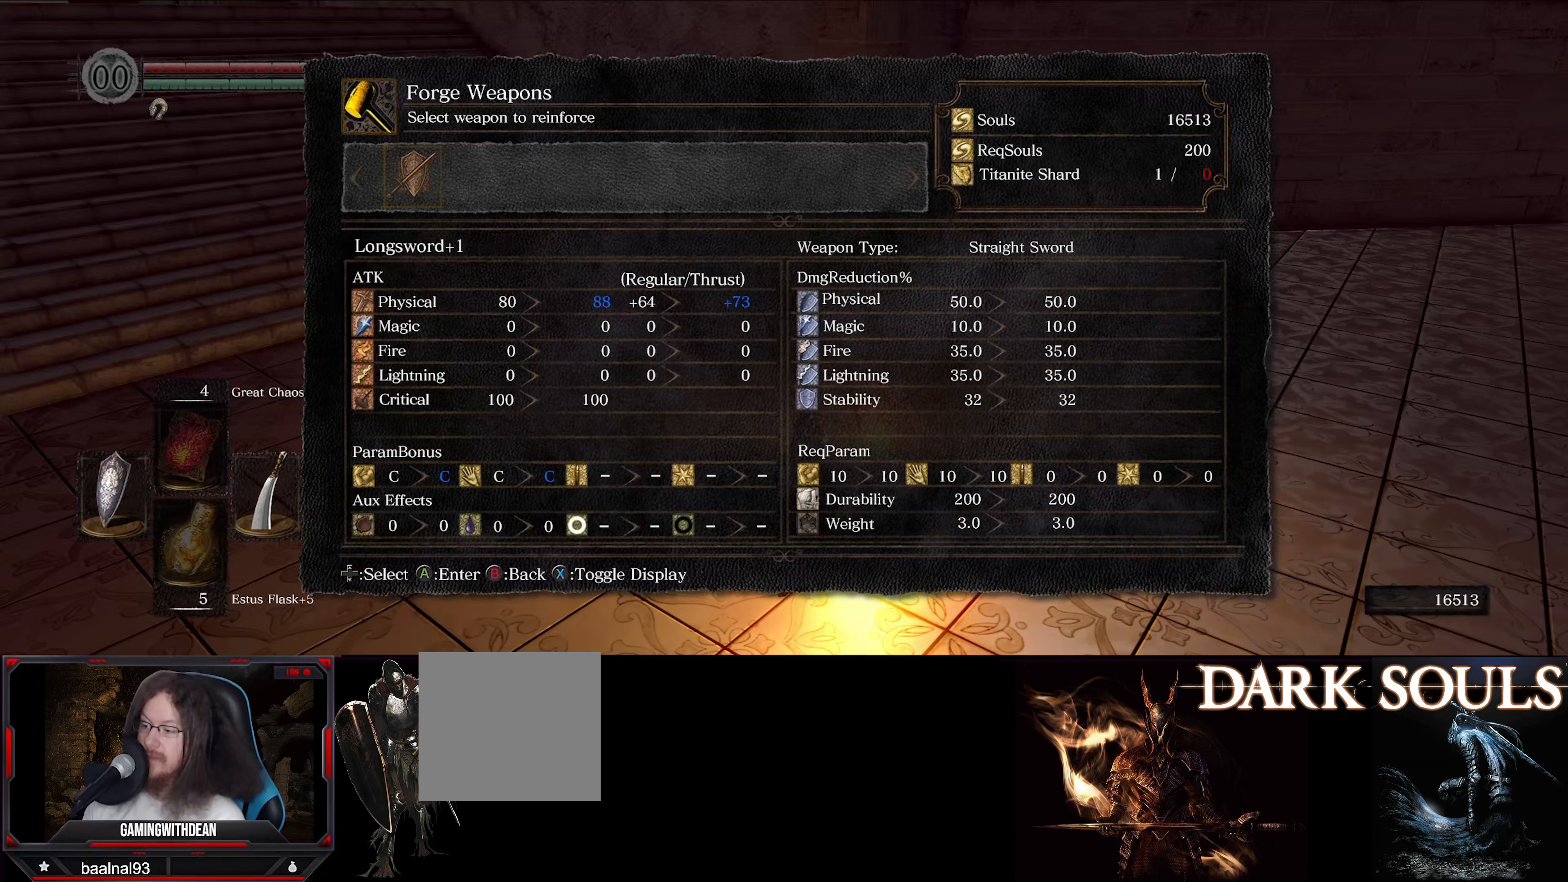
{"buttons": [], "left_stick": "center", "right_stick": "center", "events": [[84, "DPAD_UP", "down"], [200, "DPAD_UP", "up"]]}
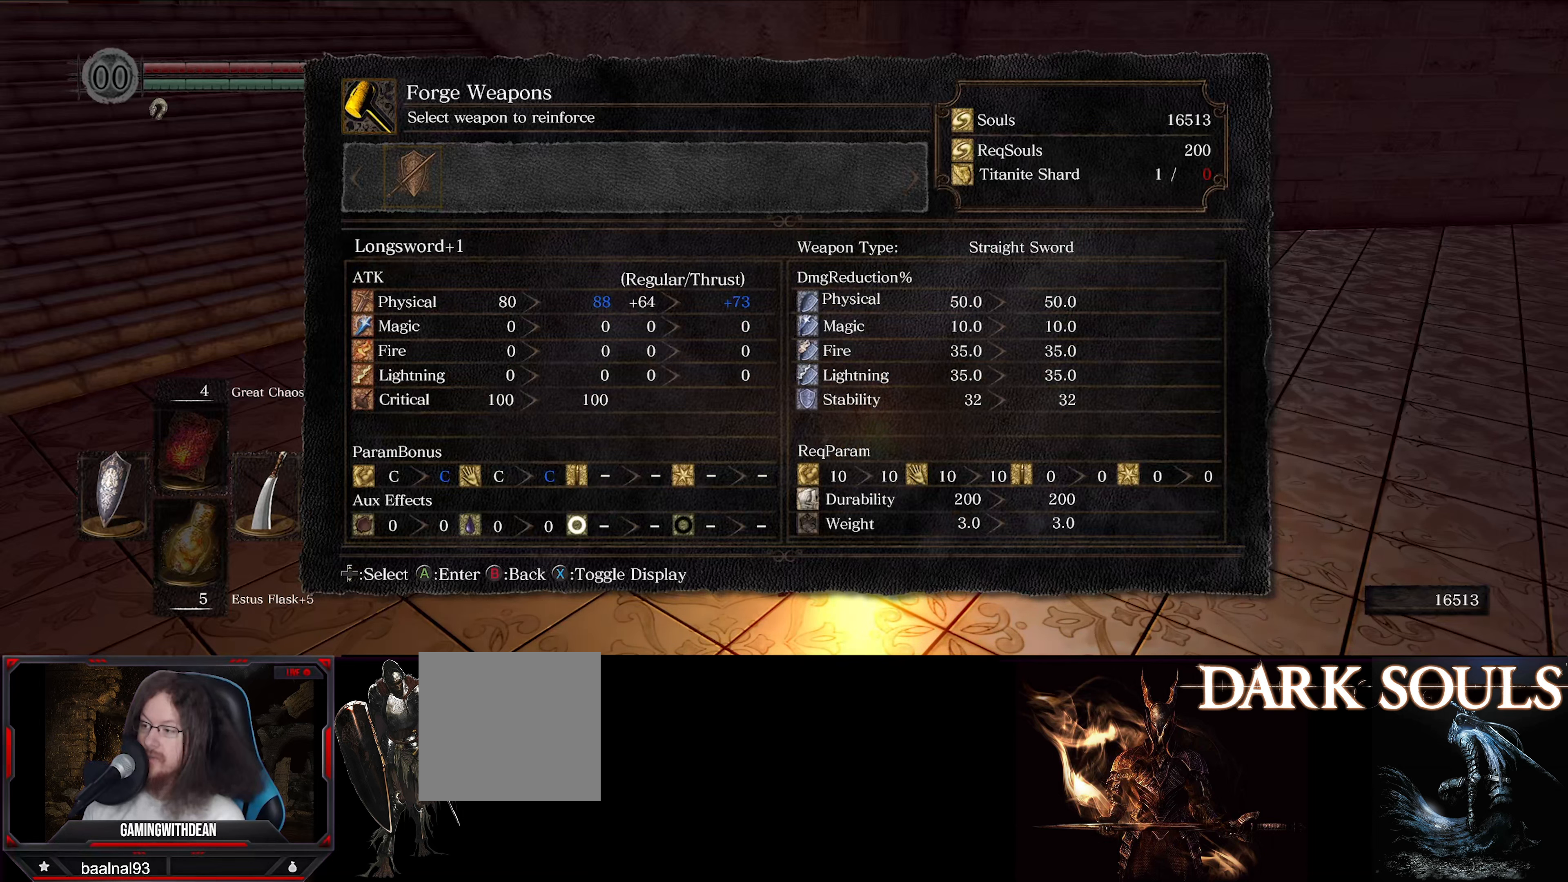
{"buttons": [], "left_stick": "center", "right_stick": "center", "events": [[267, "DPAD_UP", "down"], [400, "DPAD_UP", "up"]]}
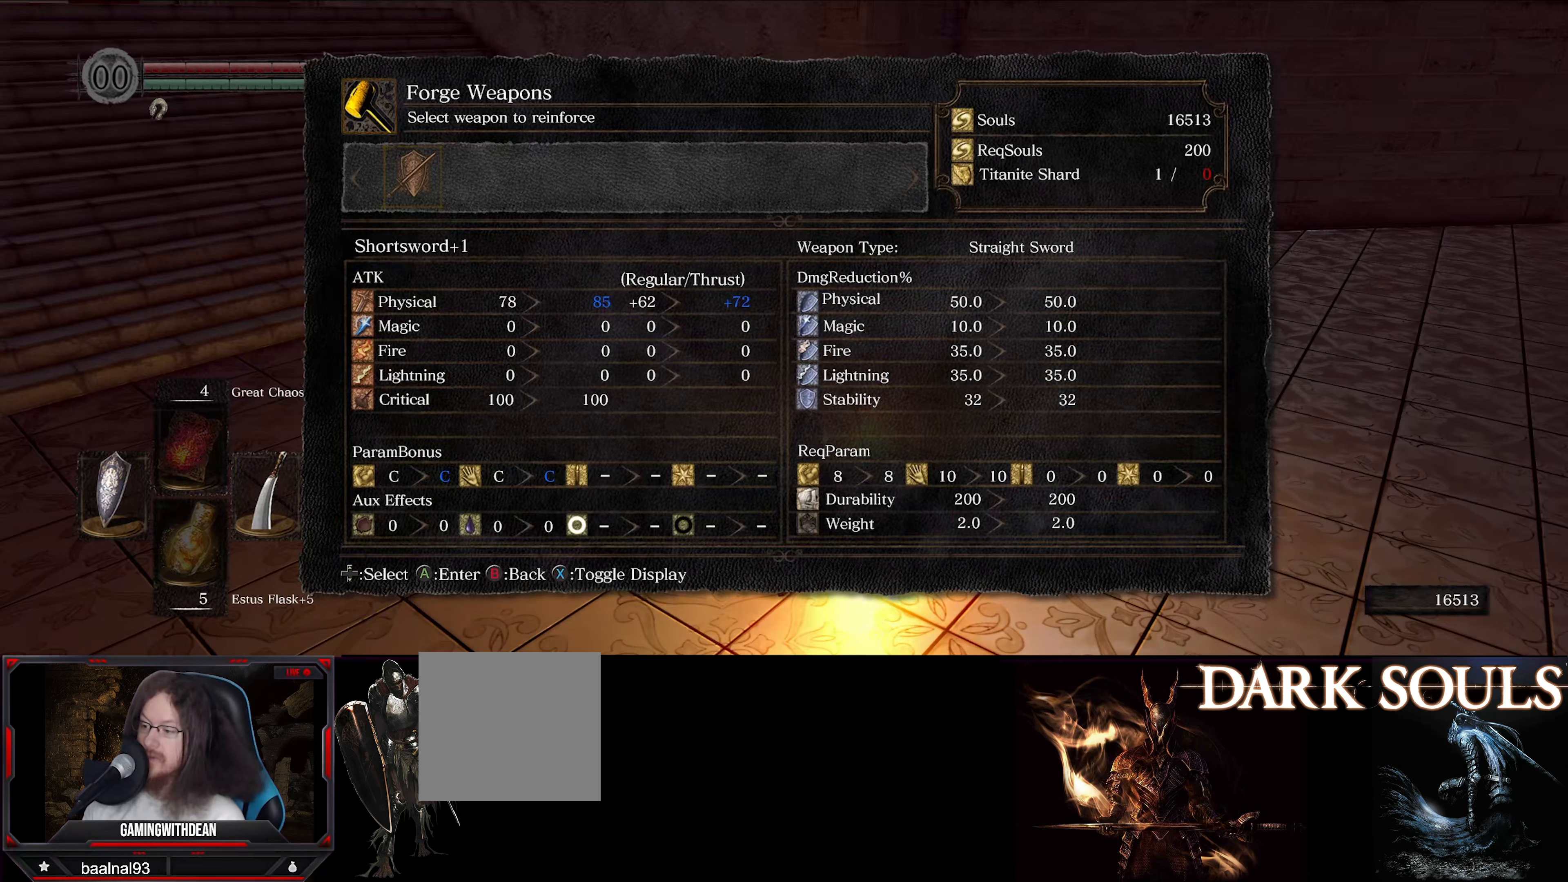
{"buttons": [], "left_stick": "center", "right_stick": "center", "events": []}
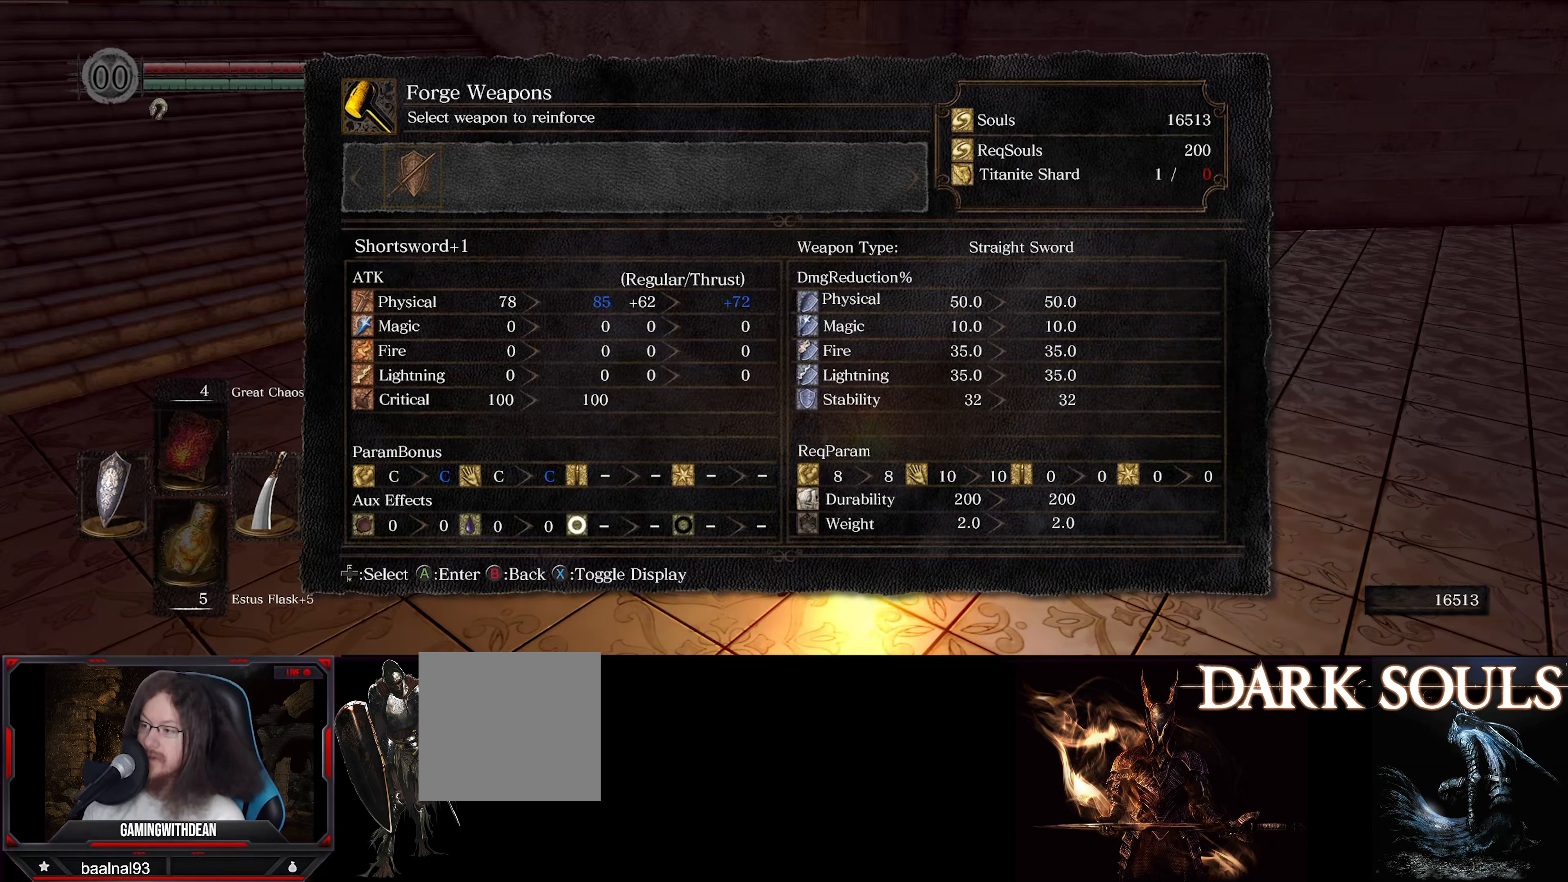
{"buttons": [], "left_stick": "center", "right_stick": "center", "events": [[434, "DPAD_UP", "down"], [500, "DPAD_UP", "up"]]}
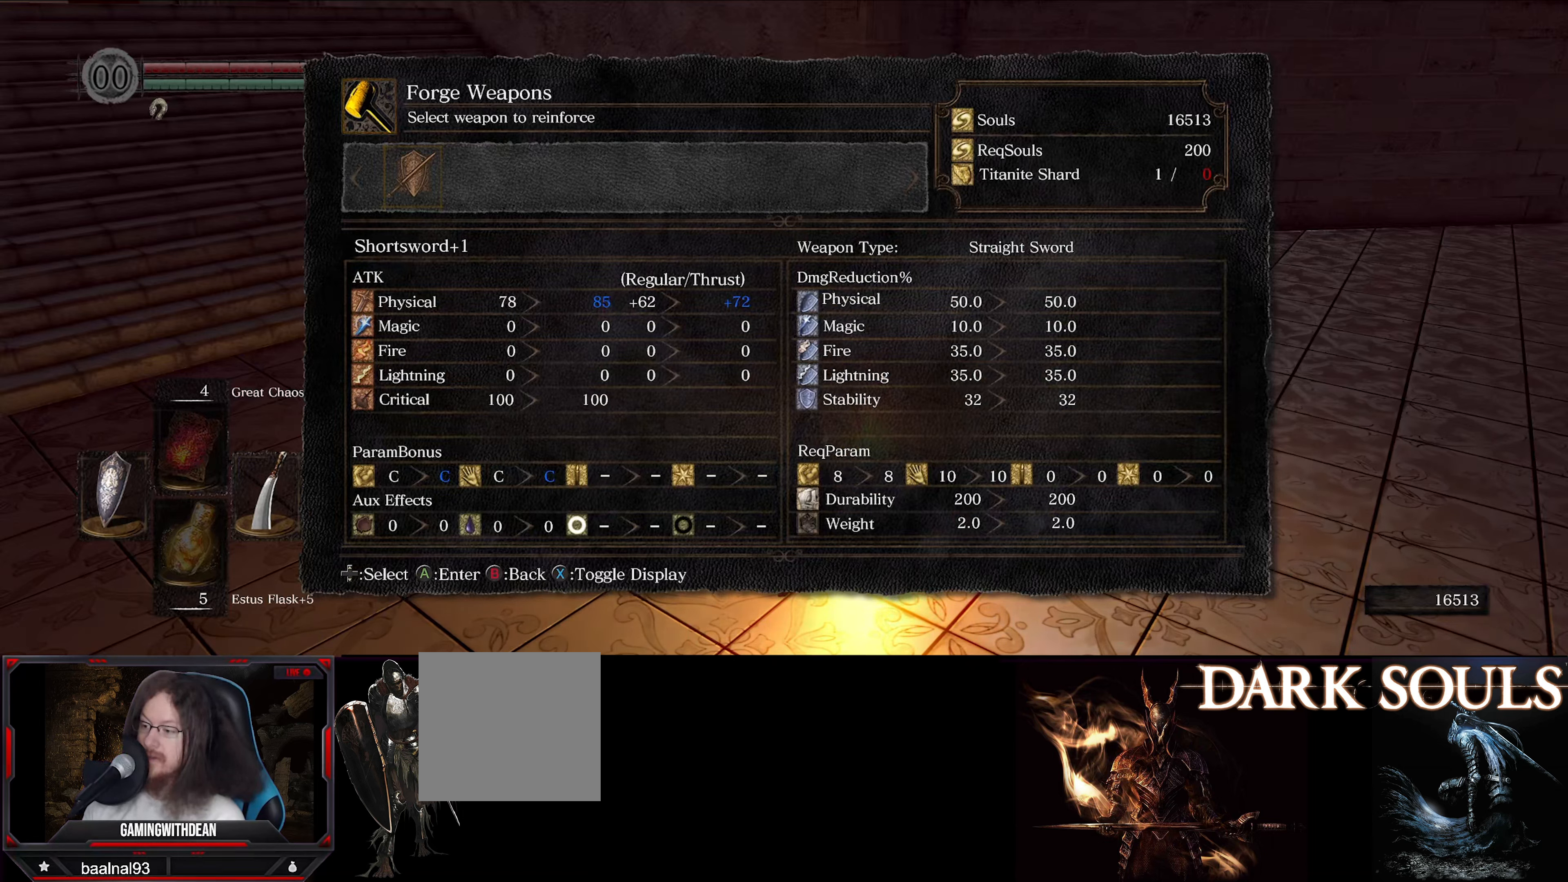
{"buttons": [], "left_stick": "center", "right_stick": "center", "events": [[133, "DPAD_UP", "down"], [233, "DPAD_UP", "up"], [333, "DPAD_UP", "down"], [466, "DPAD_UP", "up"]]}
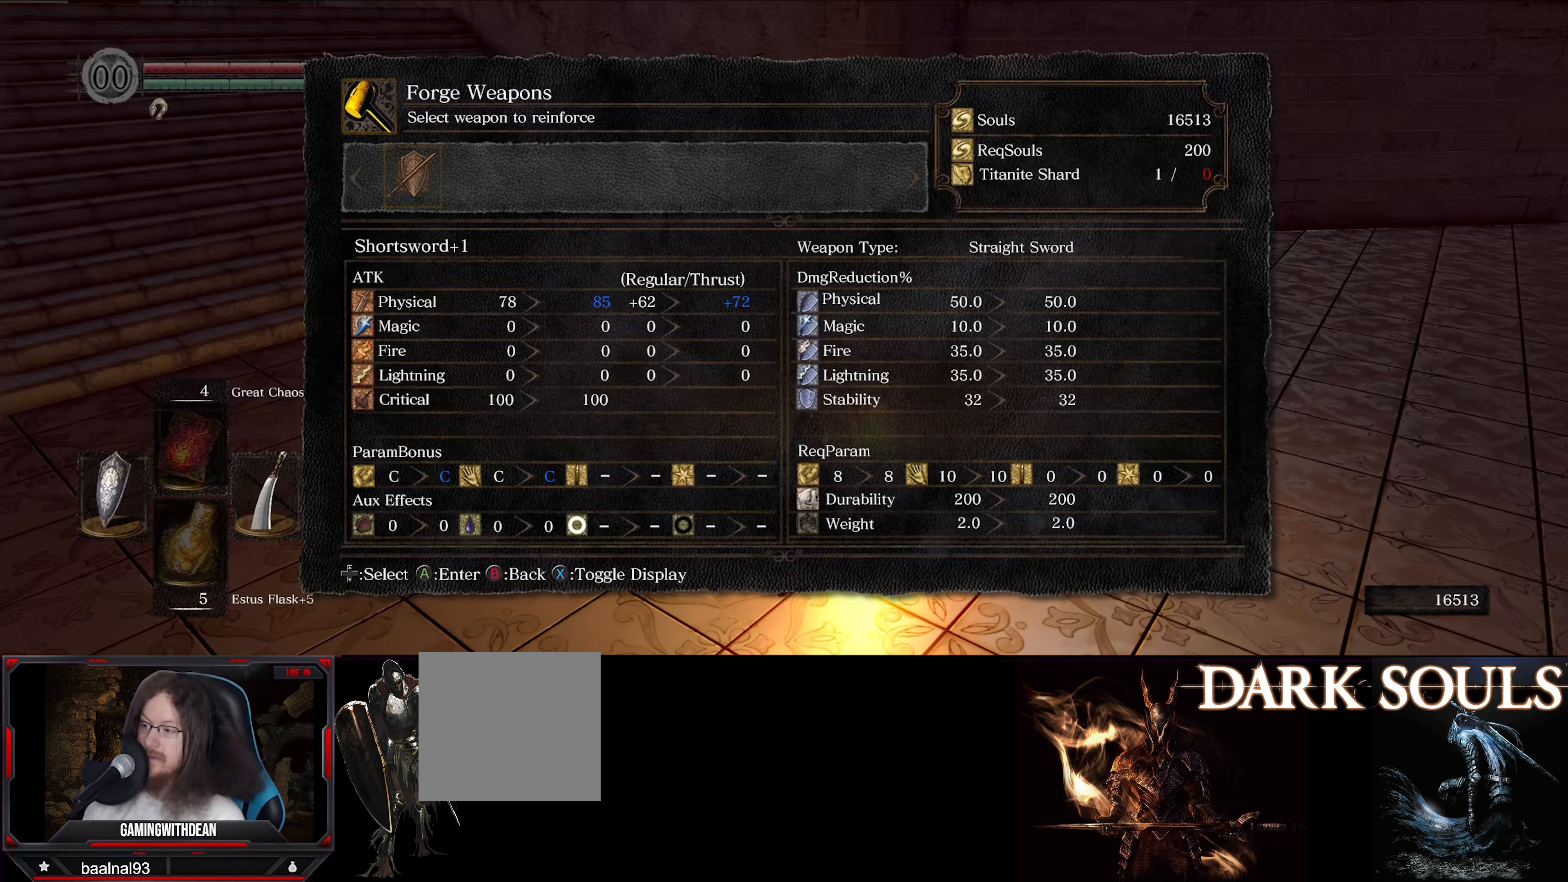
{"buttons": [], "left_stick": "center", "right_stick": "center", "events": [[50, "DPAD_UP", "down"], [183, "DPAD_UP", "up"], [316, "DPAD_UP", "down"], [416, "DPAD_UP", "up"]]}
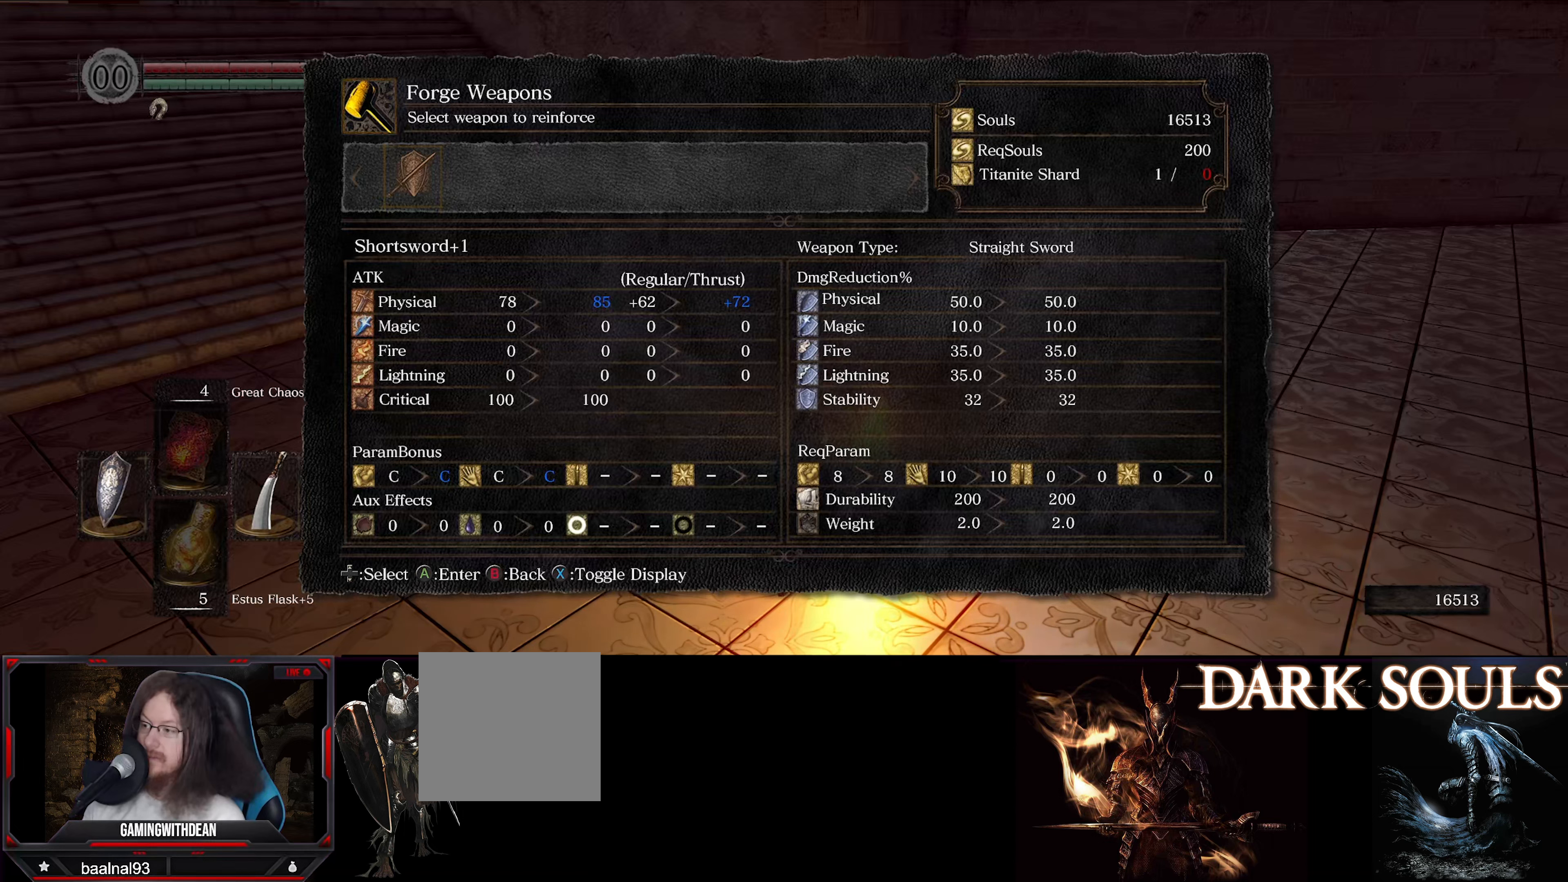
{"buttons": [], "left_stick": "center", "right_stick": "center", "events": [[16, "DPAD_UP", "down"], [133, "DPAD_UP", "up"], [250, "DPAD_UP", "down"], [366, "DPAD_UP", "up"]]}
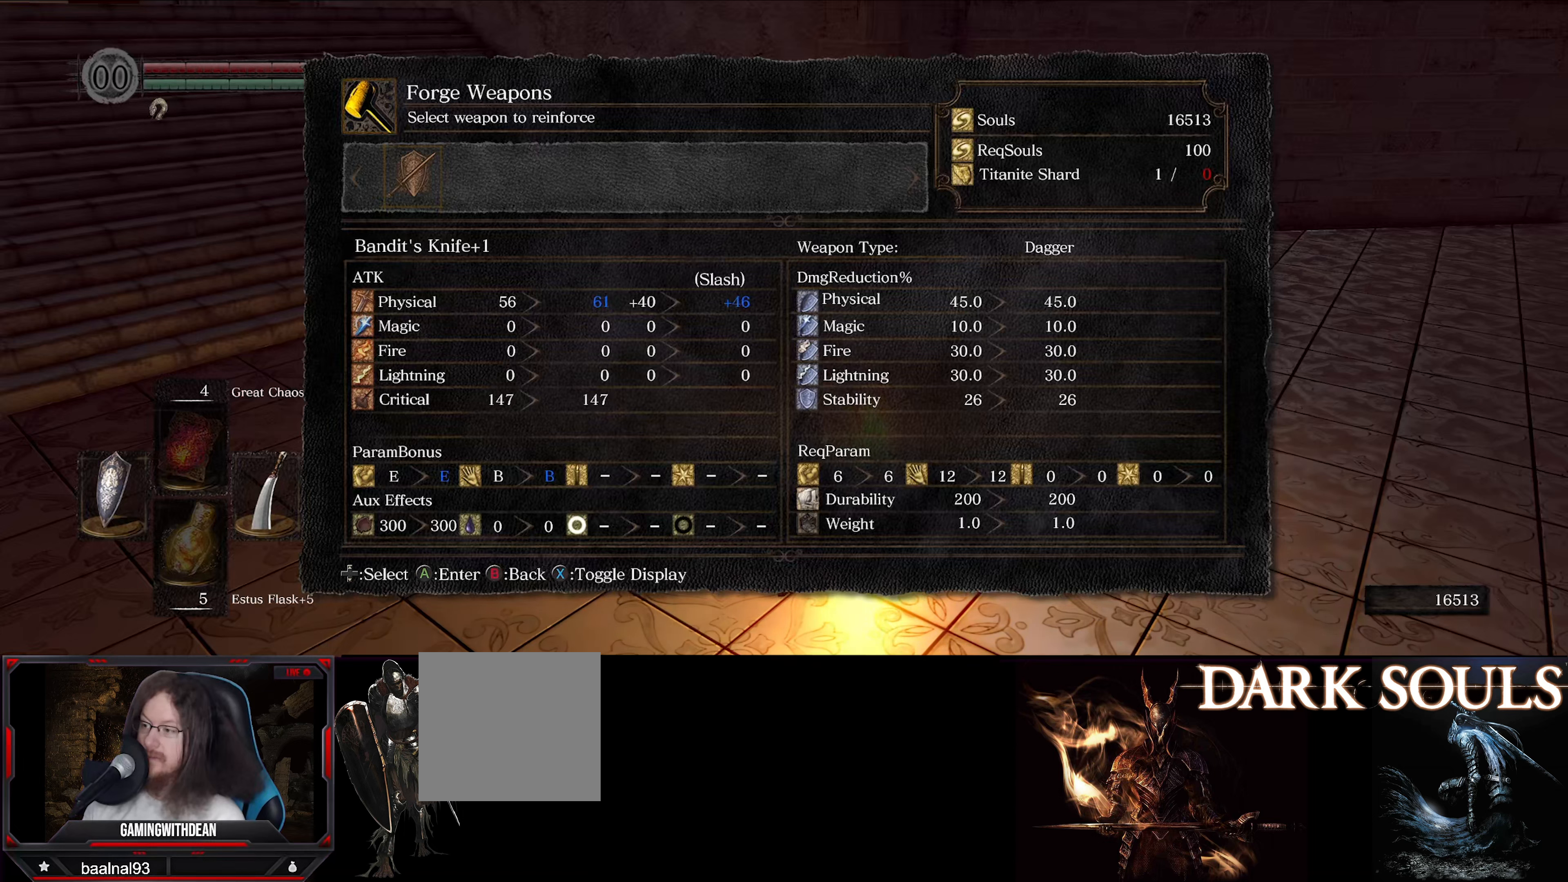
{"buttons": ["DPAD_UP"], "left_stick": "center", "right_stick": "center", "events": [[116, "DPAD_UP", "down"], [283, "DPAD_UP", "up"], [466, "DPAD_UP", "down"]]}
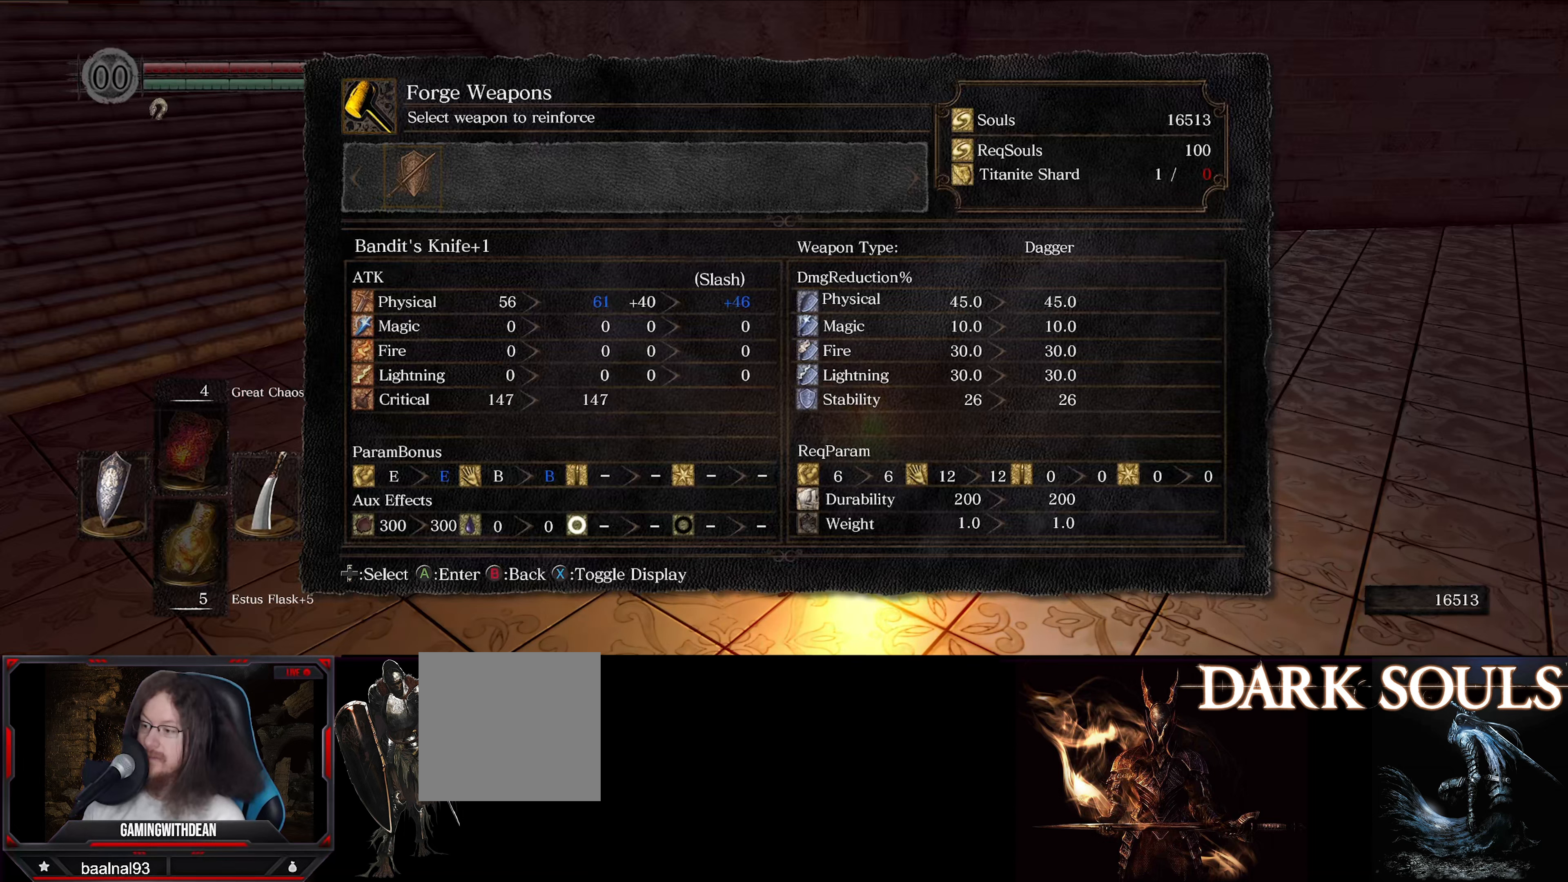
{"buttons": [], "left_stick": "center", "right_stick": "center", "events": [[83, "DPAD_UP", "up"], [333, "X", "down"], [450, "X", "up"]]}
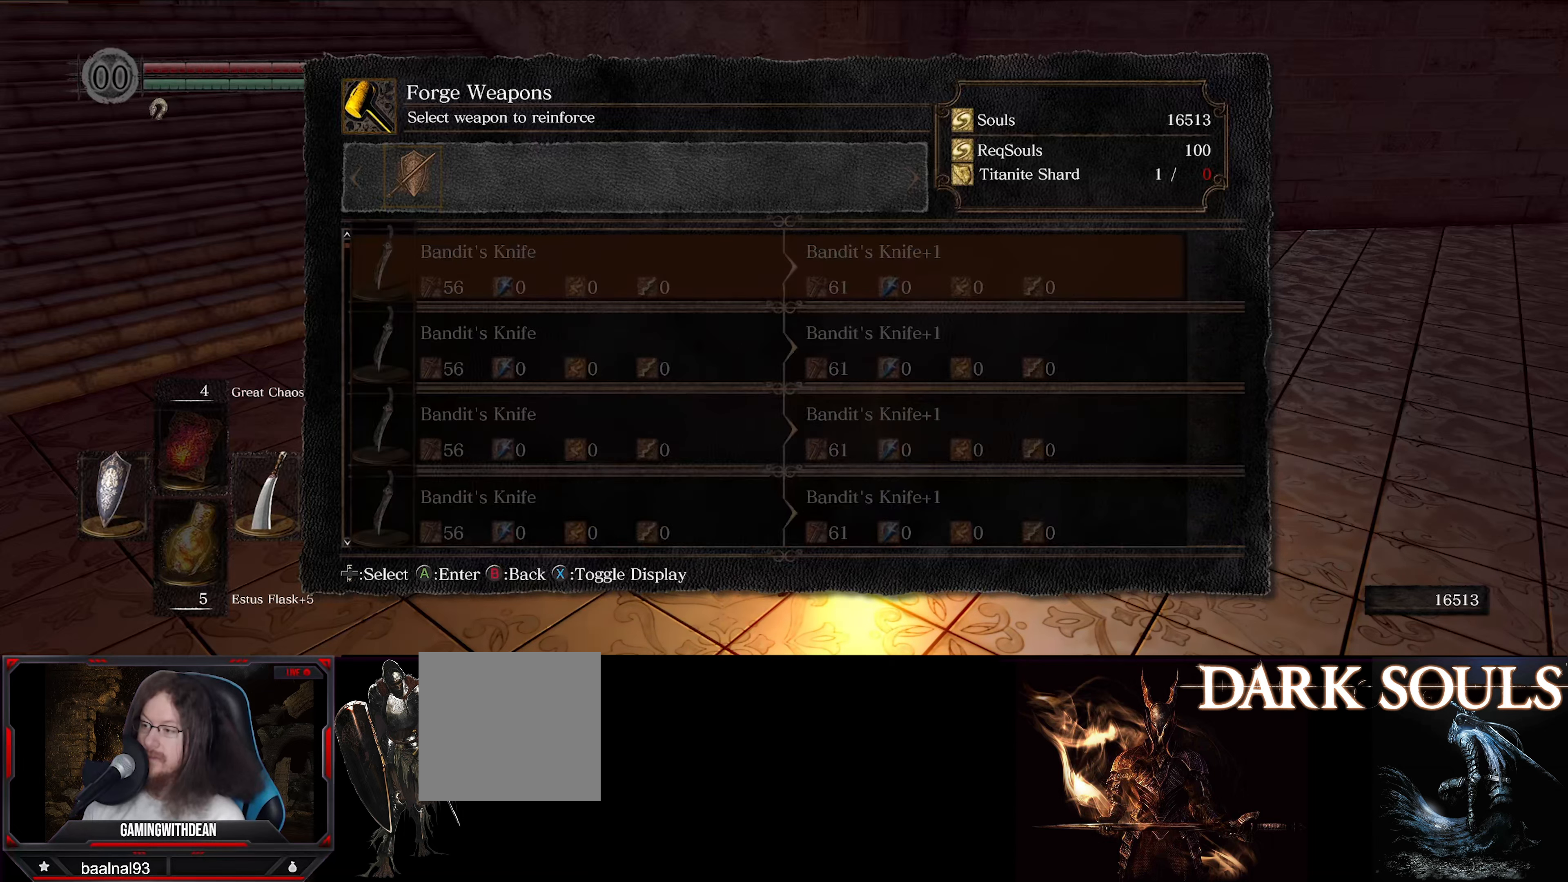
{"buttons": ["DPAD_UP"], "left_stick": "center", "right_stick": "center", "events": [[166, "DPAD_UP", "down"], [316, "DPAD_UP", "up"], [416, "DPAD_UP", "down"]]}
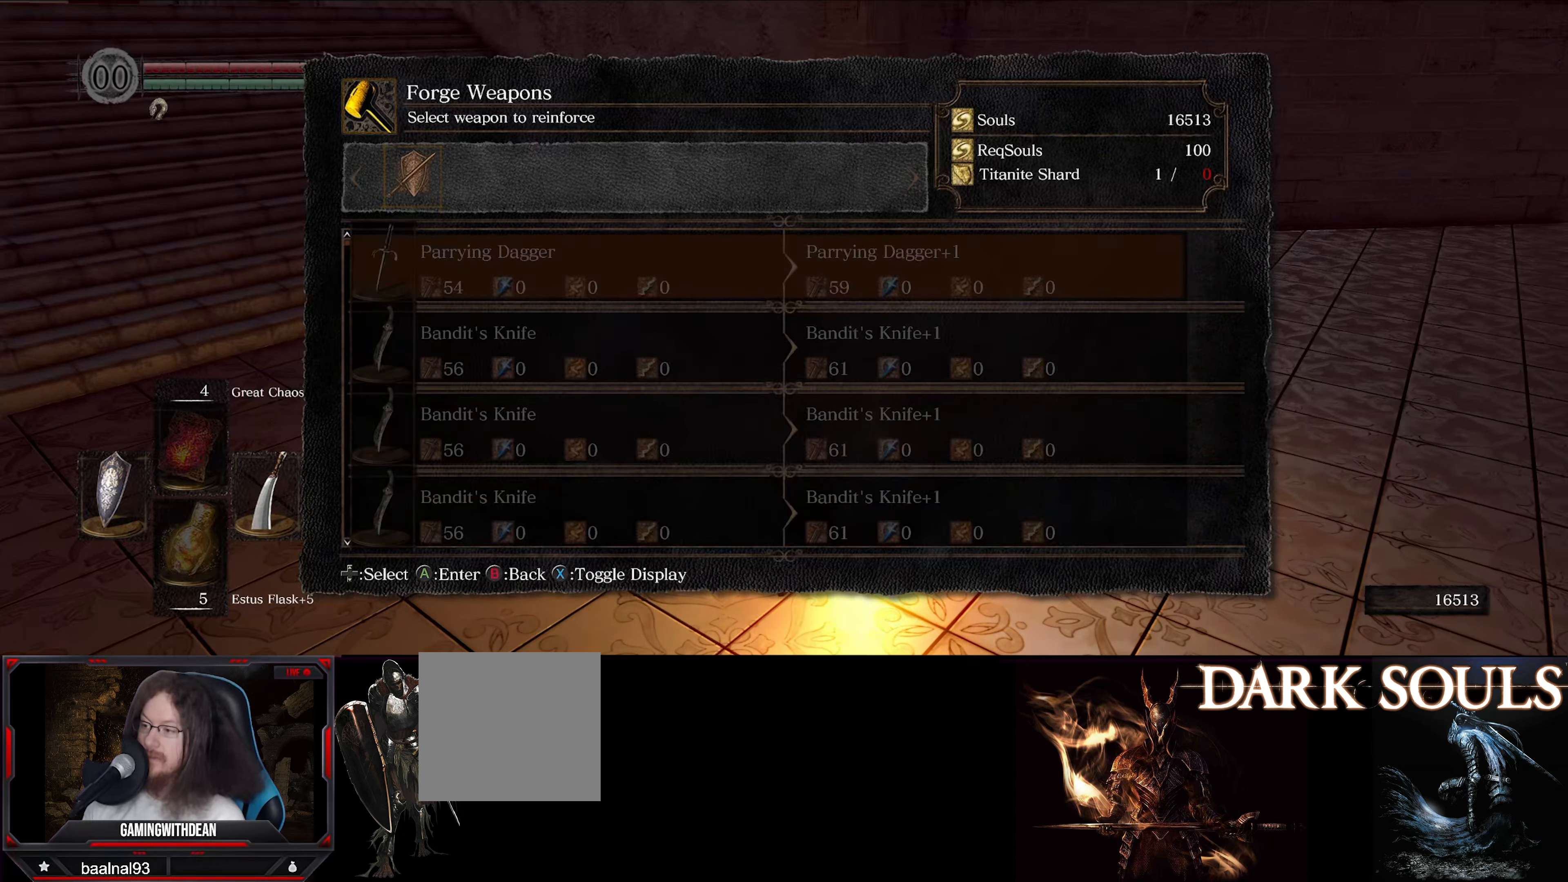
{"buttons": ["DPAD_DOWN"], "left_stick": "center", "right_stick": "center", "events": [[50, "DPAD_UP", "up"], [300, "DPAD_DOWN", "down"]]}
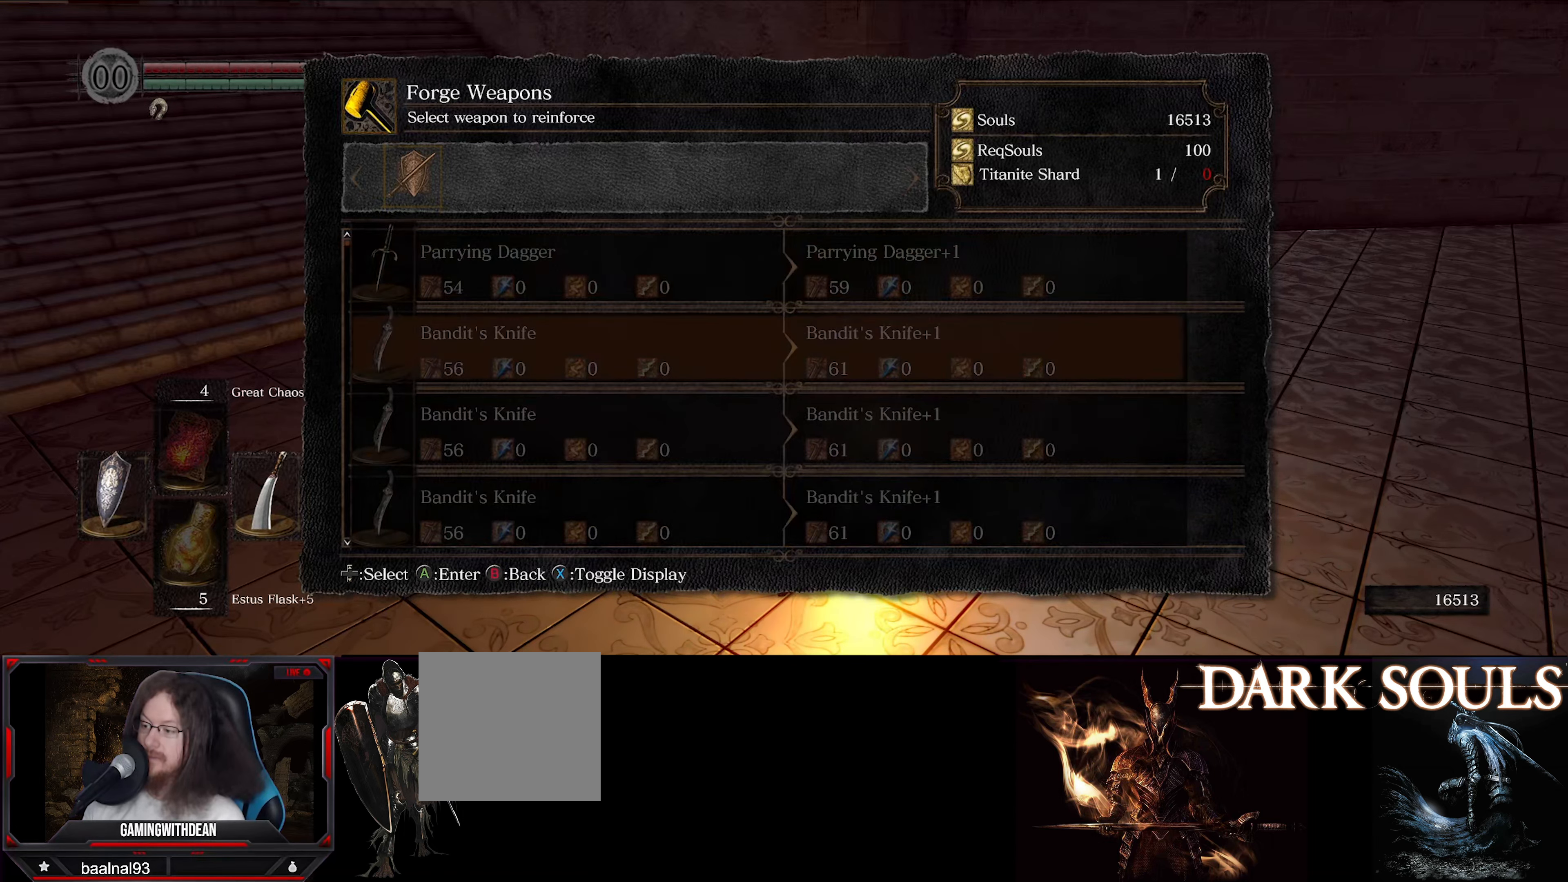
{"buttons": ["DPAD_DOWN"], "left_stick": "center", "right_stick": "center", "events": []}
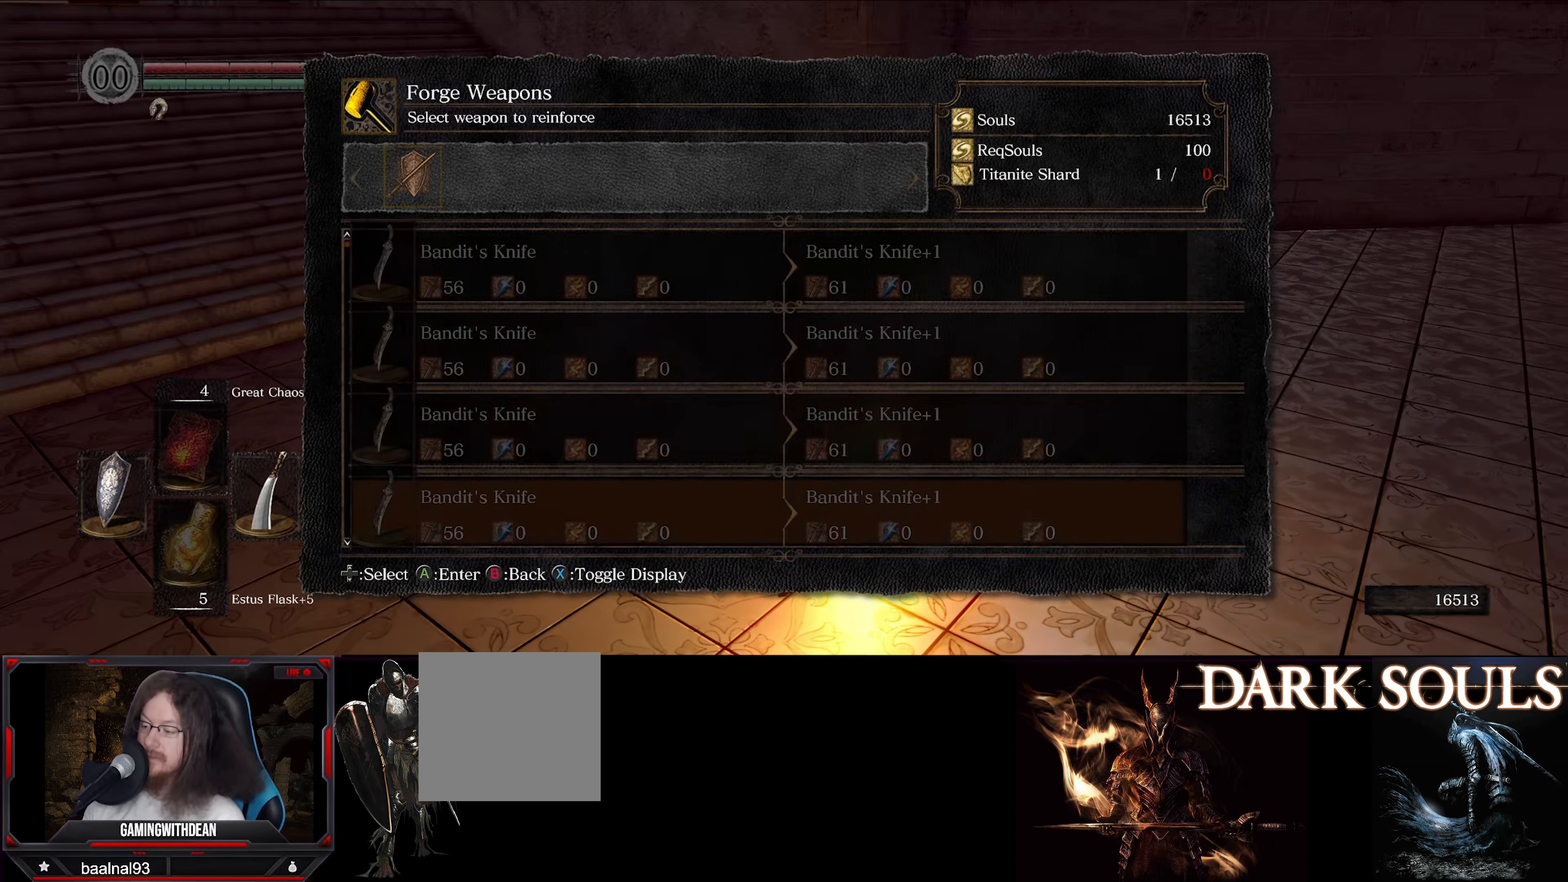
{"buttons": ["DPAD_DOWN"], "left_stick": "center", "right_stick": "center", "events": []}
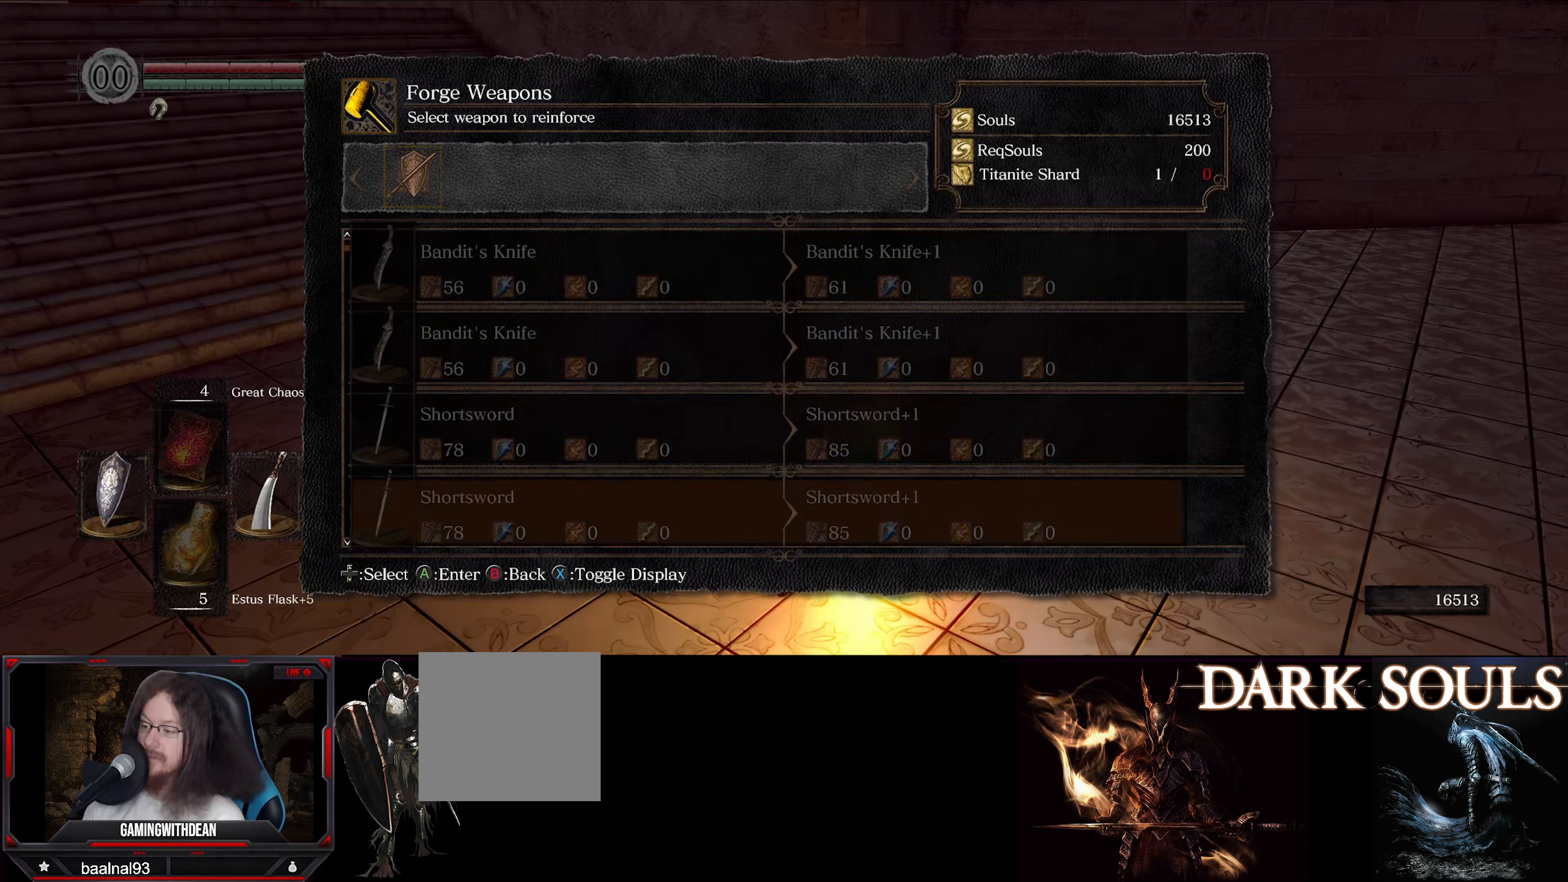
{"buttons": ["DPAD_DOWN"], "left_stick": "center", "right_stick": "center", "events": []}